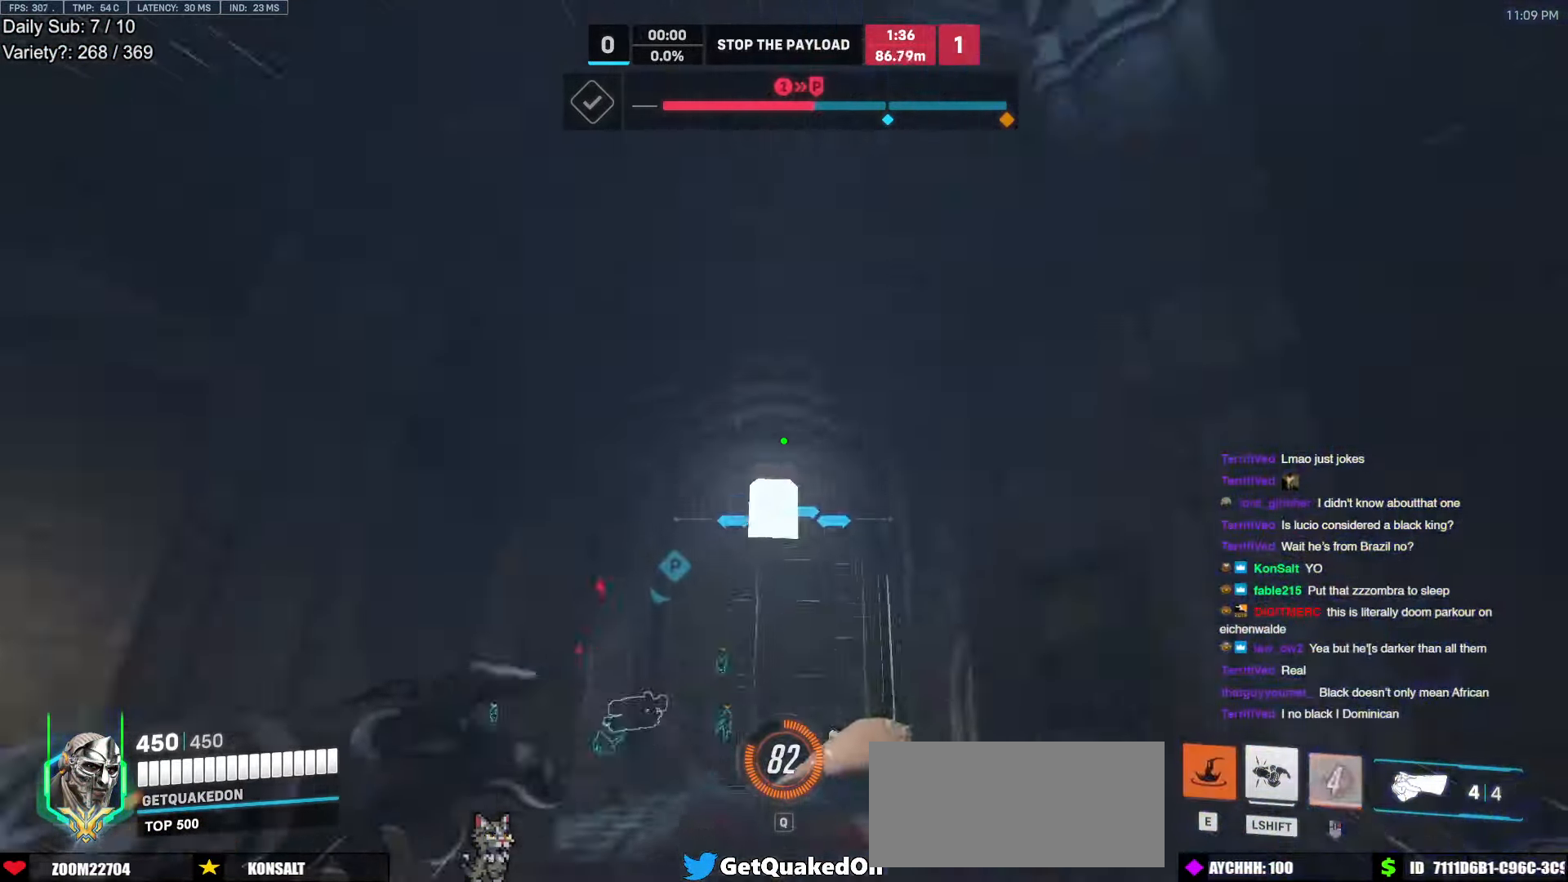
Gameplay with keyboard and mouse; each line is a JSON object with the keys and mouse buttons held at the frame after it. "events" lists presses ("down") and releases ("up") of "a", "ctrl", "d", "e", "f", "melee", "q", "r", "s", "shift", "space", "w", "mouse_left" and "mouse_right" between this image and that frame as [ms after this image, input, new state], when the widget could be followed in between. "mouse_left", "mouse_right" = the "left", "right" buttons of the "mouse" list. No other keys are recorded. Mouse movement is not recorded. Key names are as the overlay labels them; some are game actions (e.g. jump) rather than physical keys.
{"keys": ["w"], "mouse": [], "events": []}
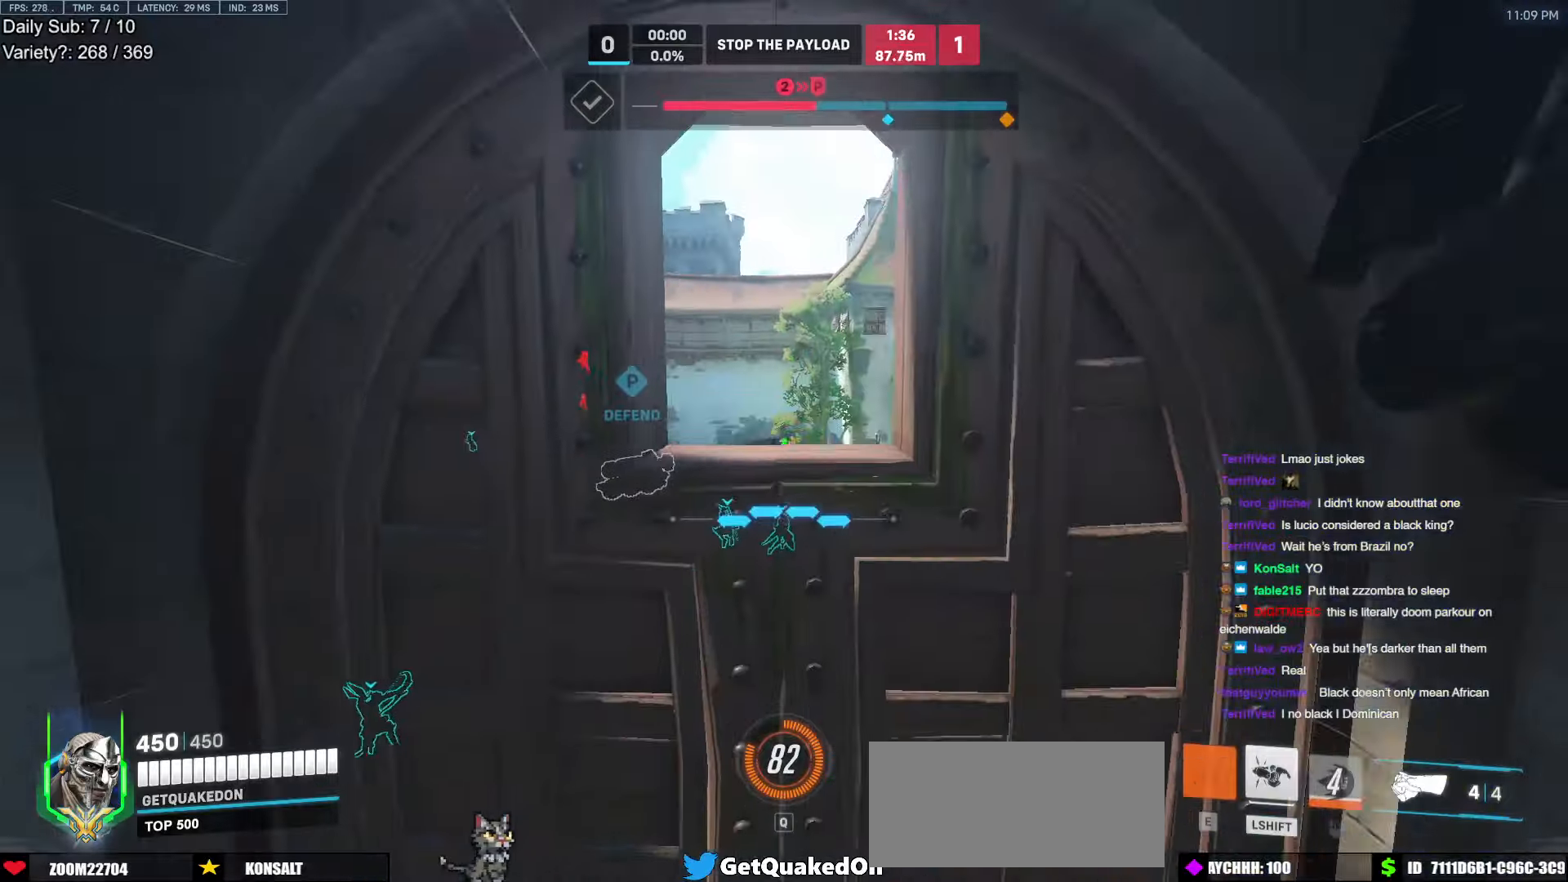
{"keys": ["d"], "mouse": [], "events": [[33, "e", "down"], [83, "e", "up"], [183, "d", "down"], [183, "w", "up"], [267, "mouse_left", "down"], [267, "s", "down"], [367, "mouse_left", "up"], [450, "s", "up"]]}
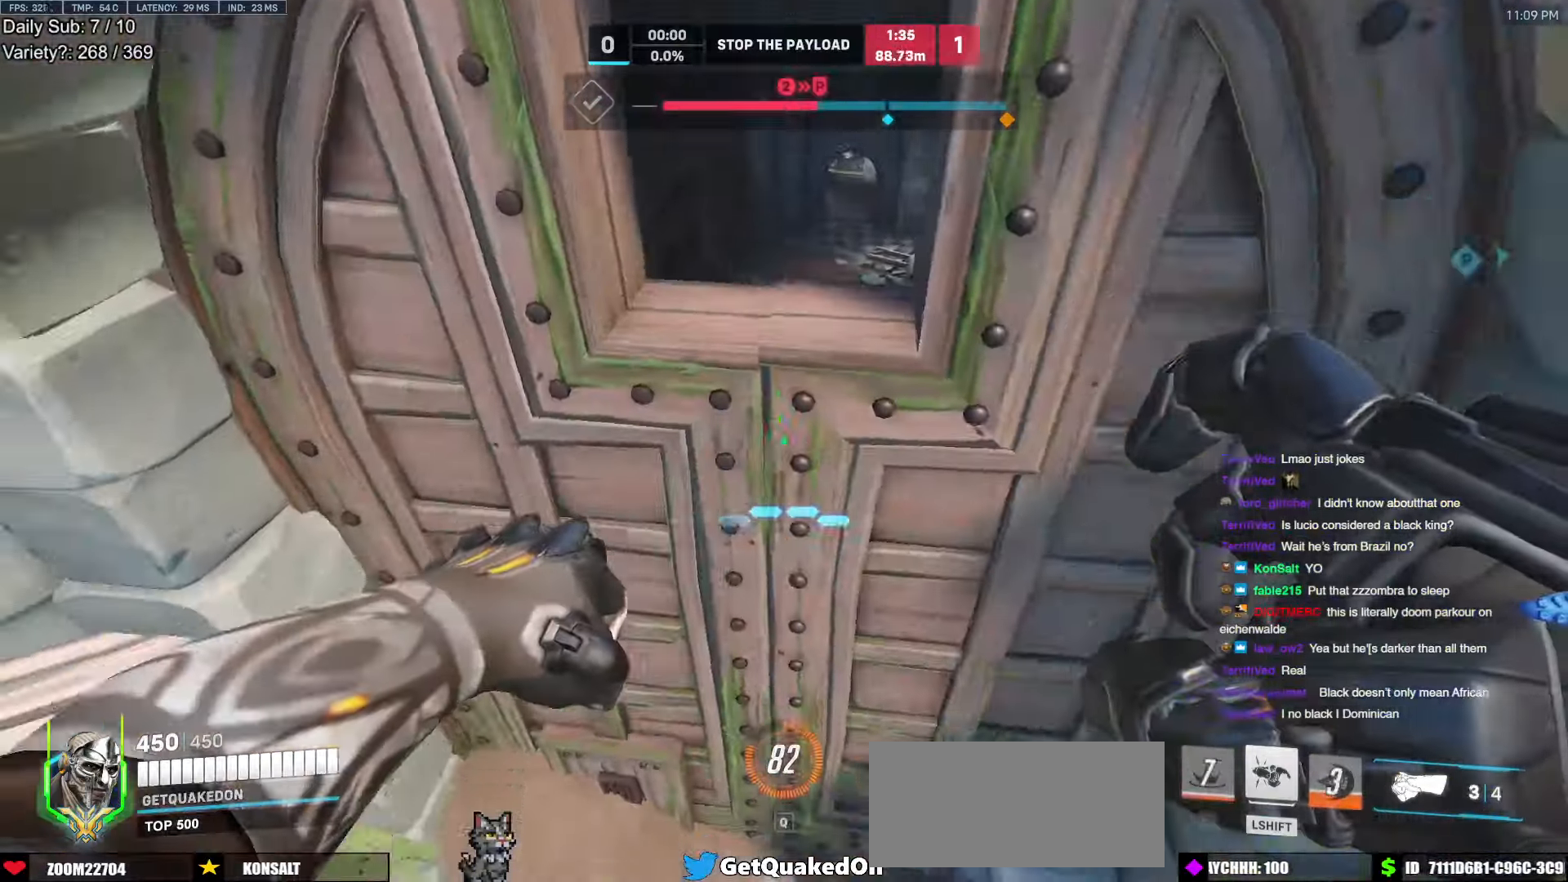
{"keys": ["w"], "mouse": [], "events": [[50, "d", "up"], [50, "w", "down"]]}
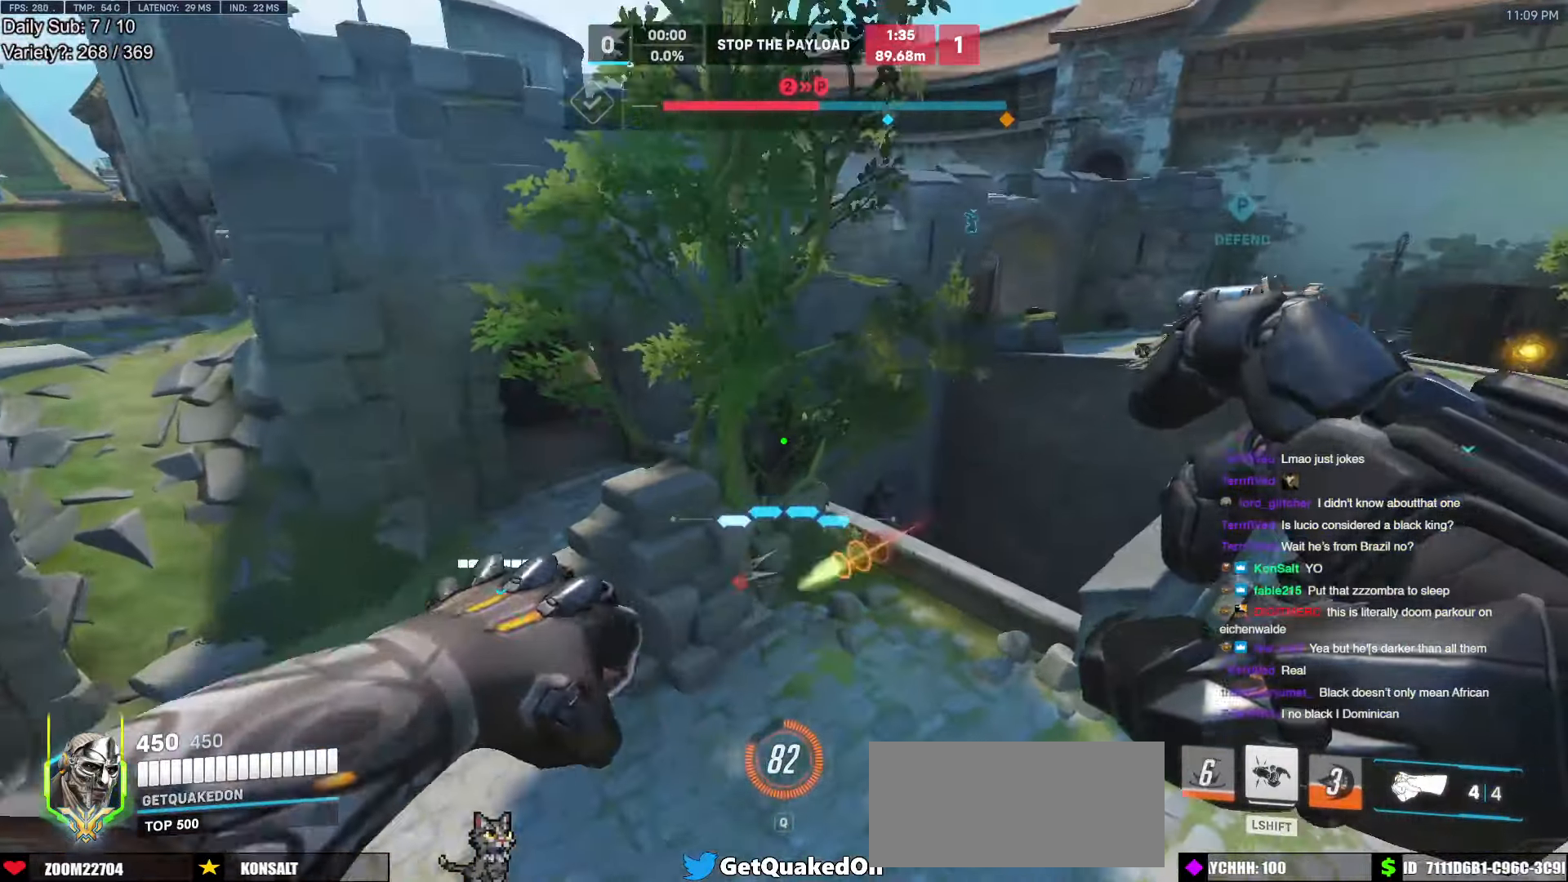
{"keys": ["d", "space", "w"], "mouse": [], "events": [[117, "a", "down"], [200, "mouse_left", "down"], [200, "w", "up"], [300, "mouse_left", "up"], [300, "w", "down"], [400, "a", "up"], [450, "d", "down"], [450, "space", "down"]]}
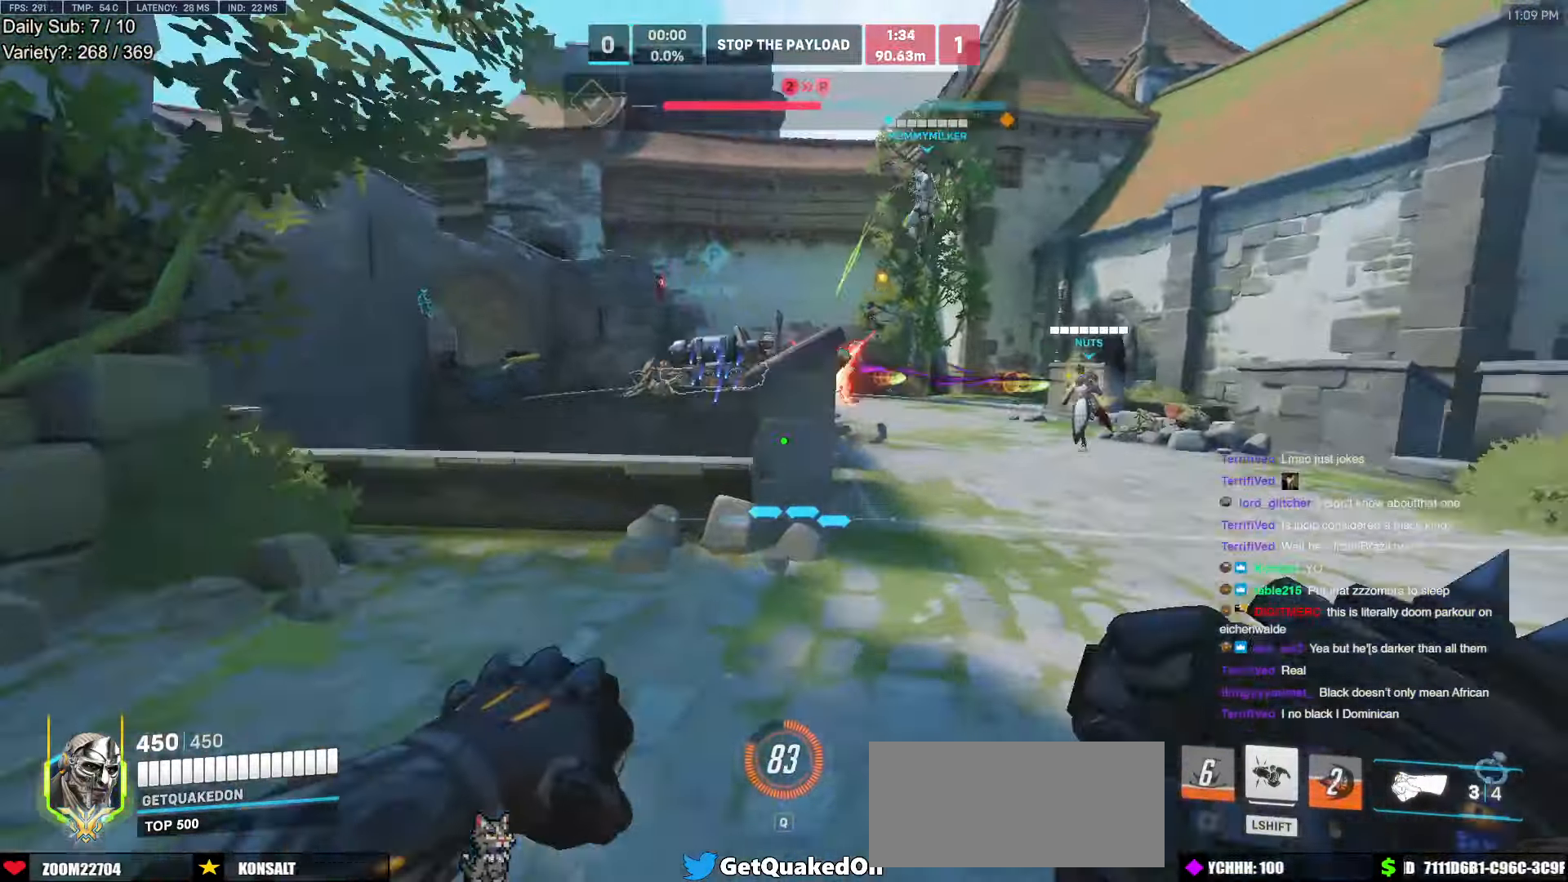
{"keys": ["a", "w"], "mouse": ["left"], "events": [[83, "mouse_left", "down"], [83, "space", "up"], [183, "mouse_left", "up"], [450, "d", "up"], [450, "mouse_left", "down"], [500, "a", "down"]]}
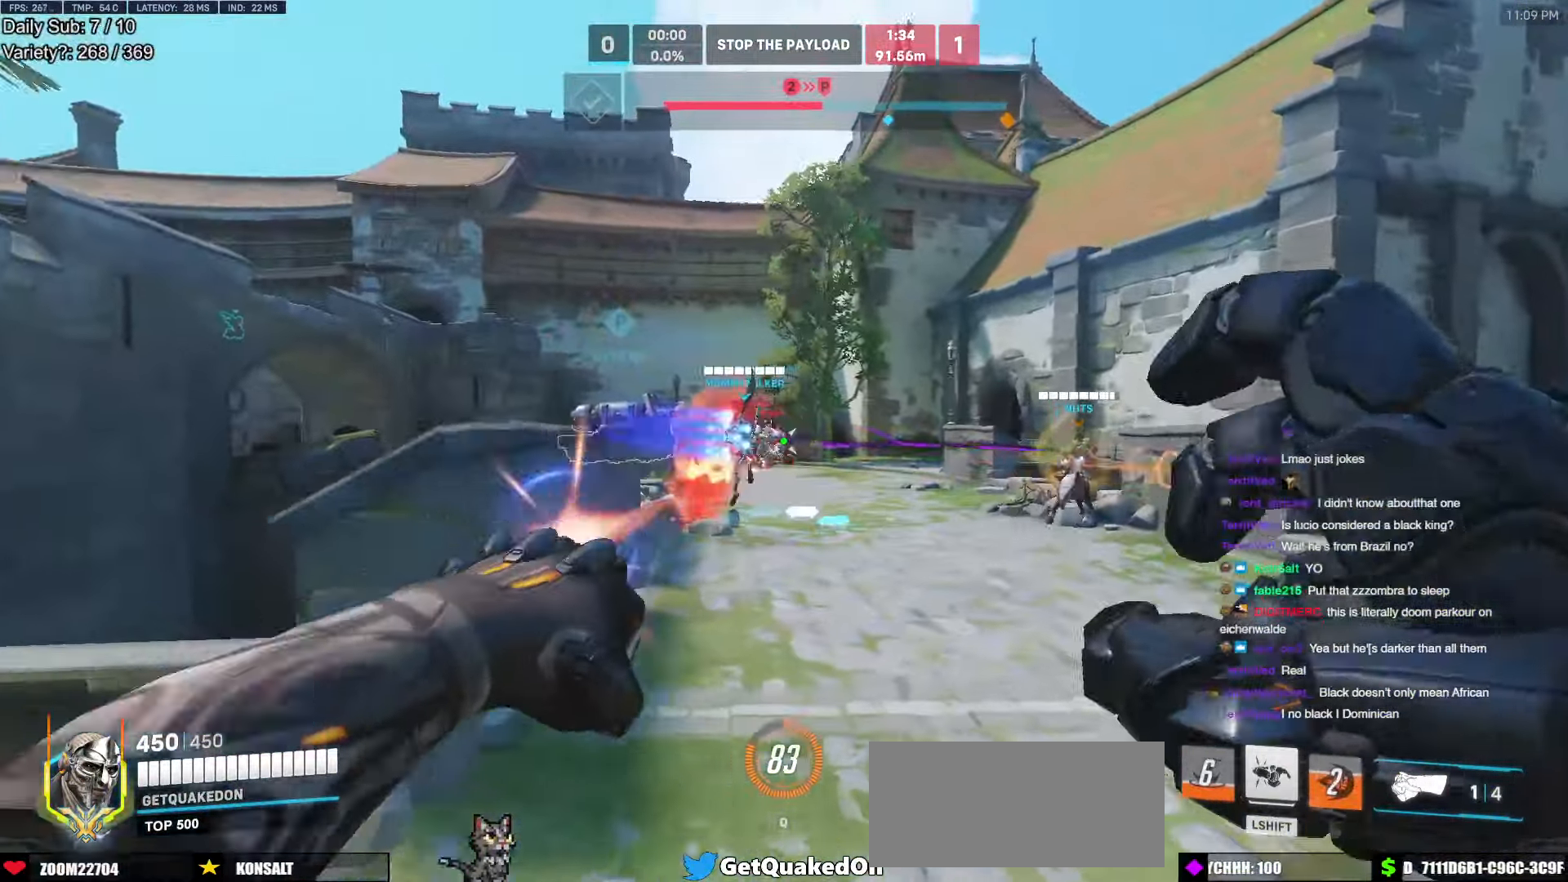
{"keys": ["d", "w"], "mouse": [], "events": [[150, "mouse_left", "up"], [183, "shift", "down"], [333, "a", "up"], [333, "shift", "up"], [467, "d", "down"]]}
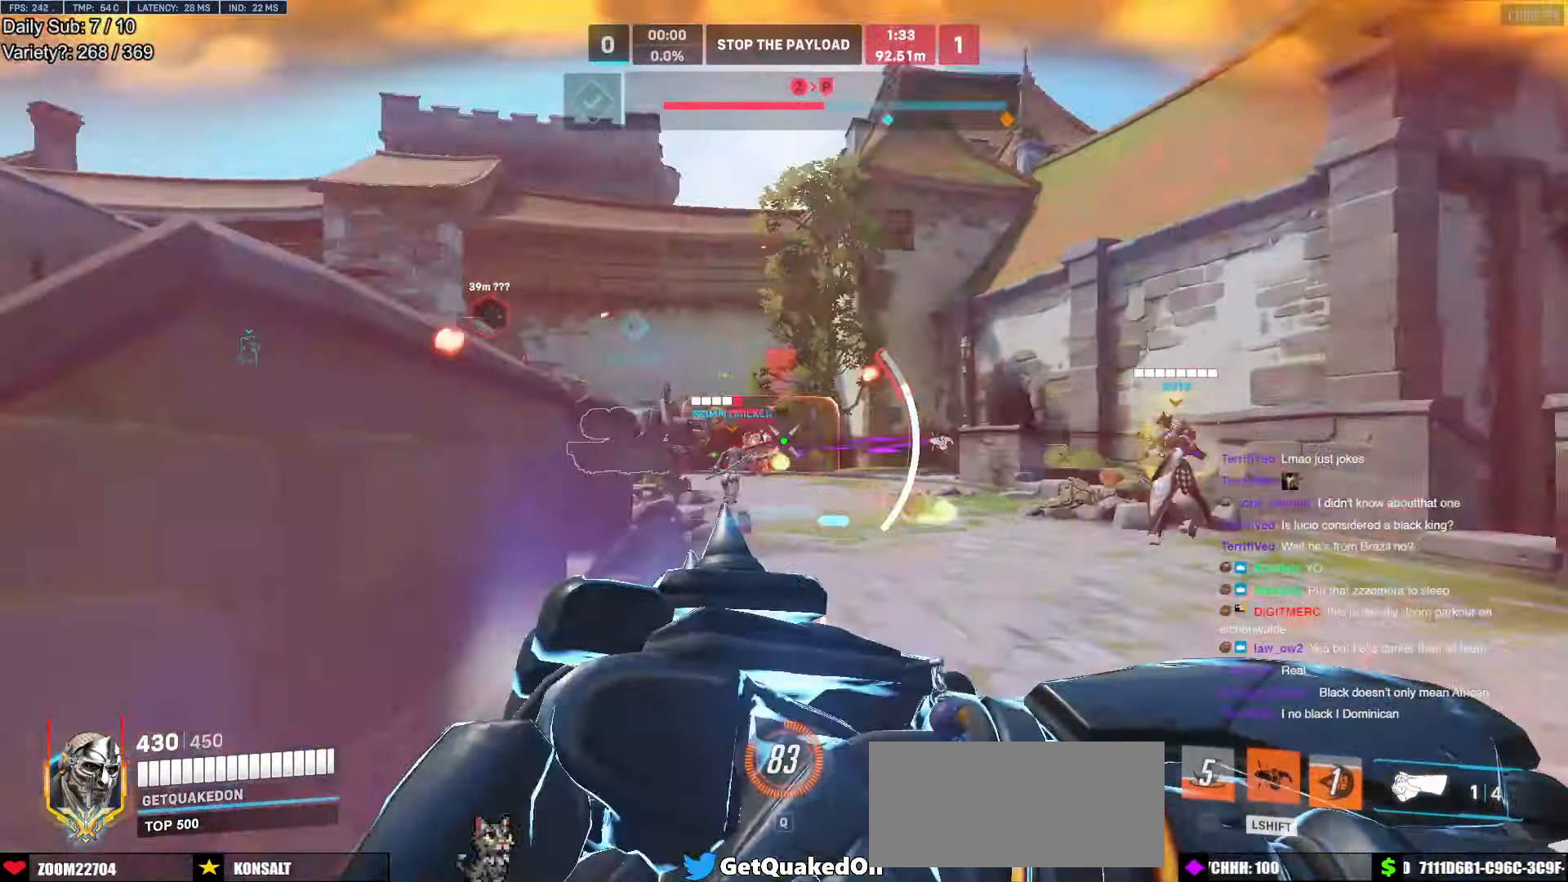
{"keys": ["w"], "mouse": [], "events": [[250, "a", "down"], [250, "d", "up"], [433, "a", "up"]]}
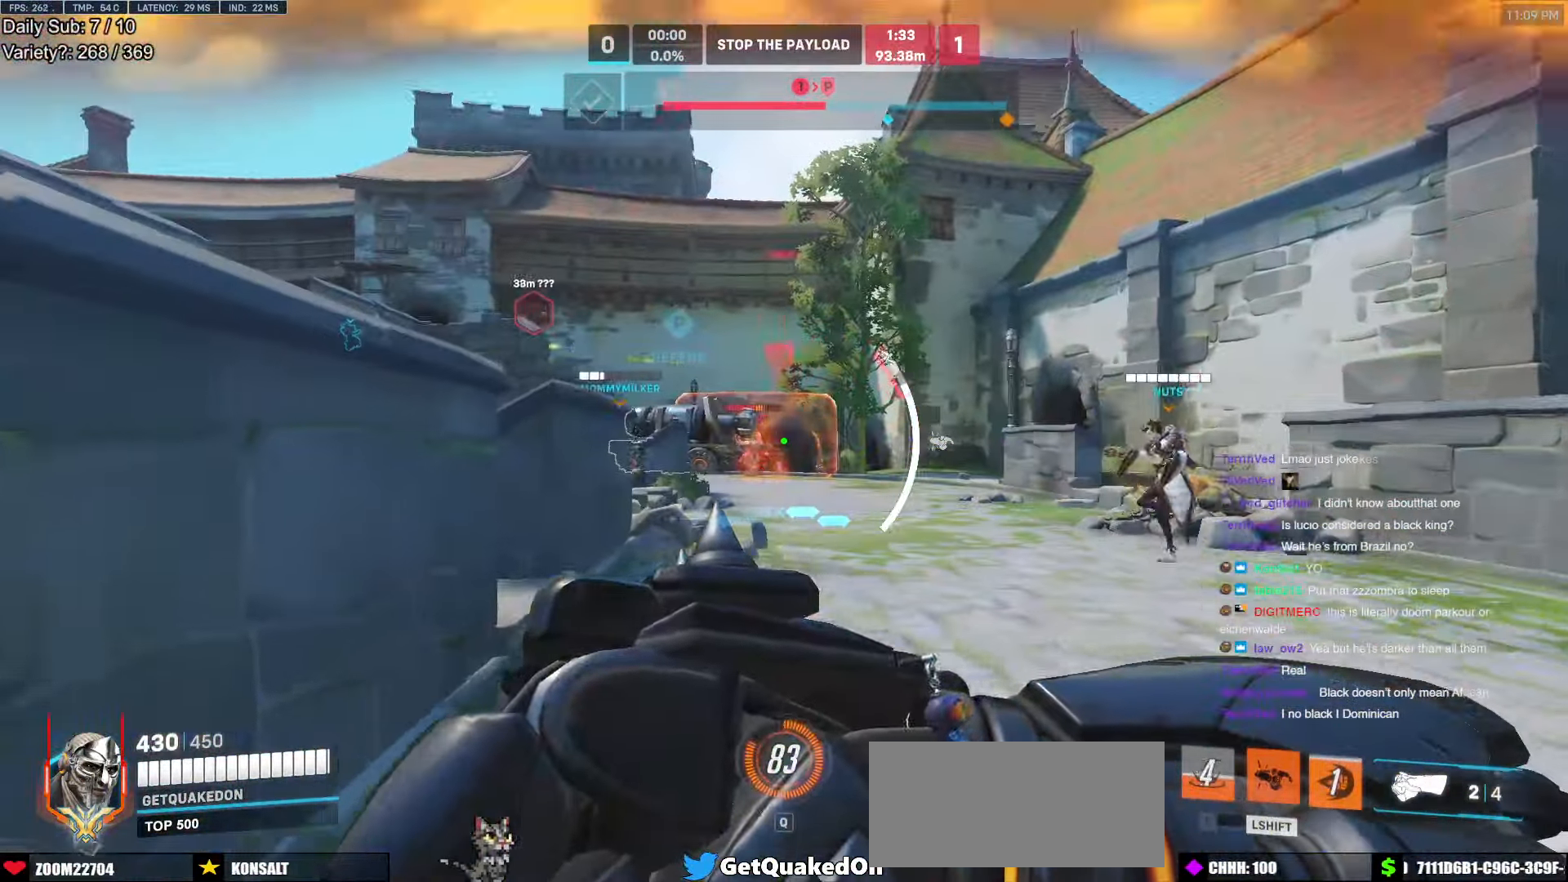
{"keys": ["a", "w"], "mouse": [], "events": [[183, "d", "down"], [317, "d", "up"], [400, "a", "down"]]}
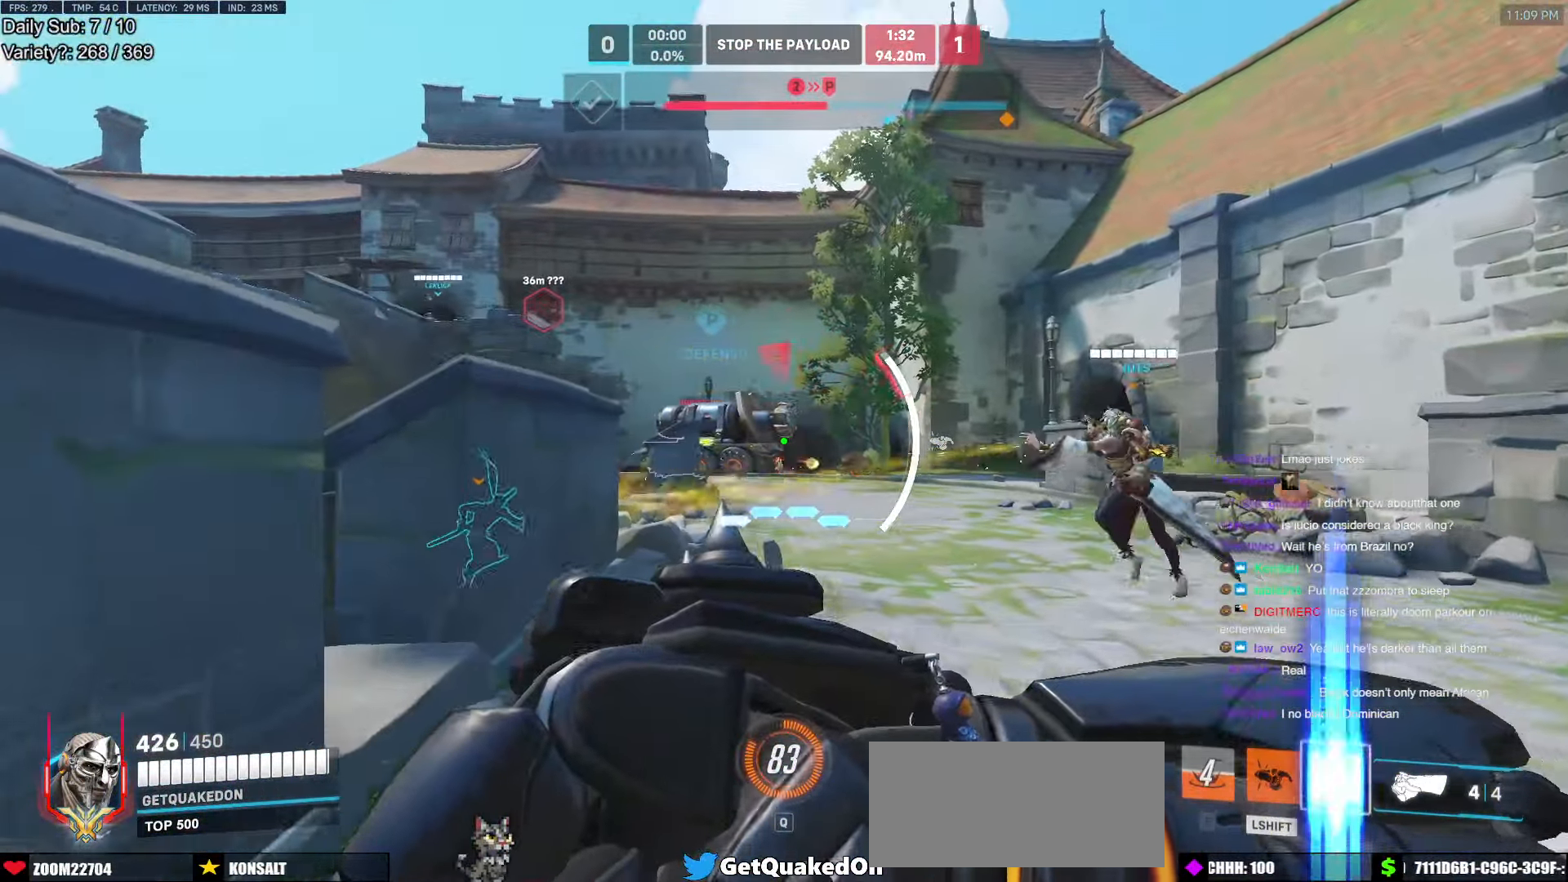
{"keys": ["a", "w"], "mouse": [], "events": [[100, "a", "up"], [150, "d", "down"], [200, "shift", "down"], [283, "shift", "up"], [383, "d", "up"], [417, "a", "down"]]}
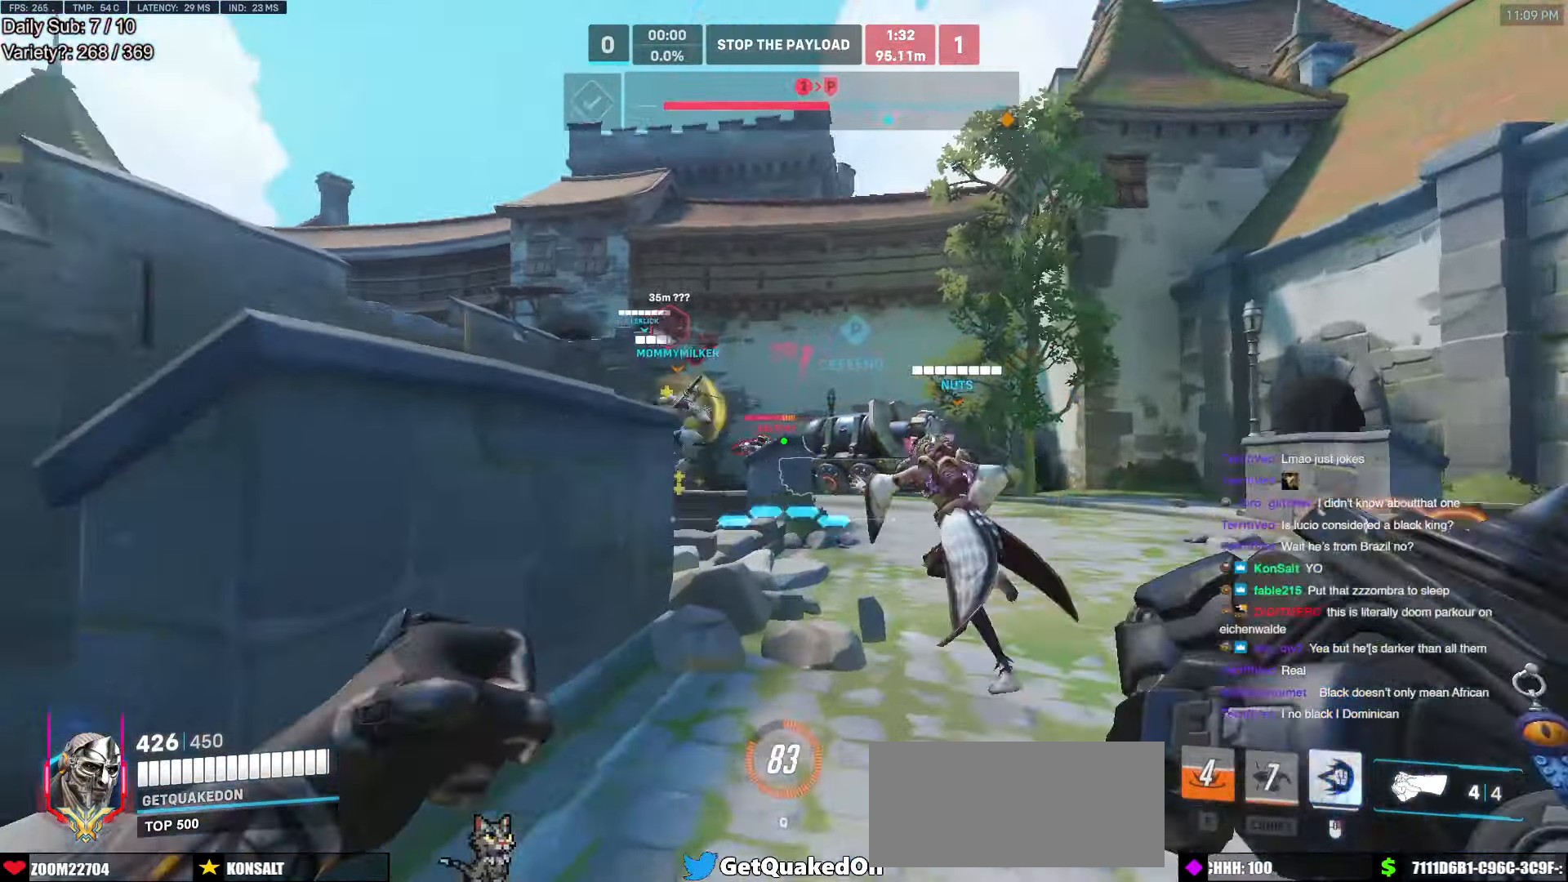
{"keys": ["w"], "mouse": ["right"], "events": [[67, "a", "up"], [117, "d", "down"], [117, "mouse_left", "down"], [250, "d", "up"], [483, "mouse_left", "up"], [483, "mouse_right", "down"]]}
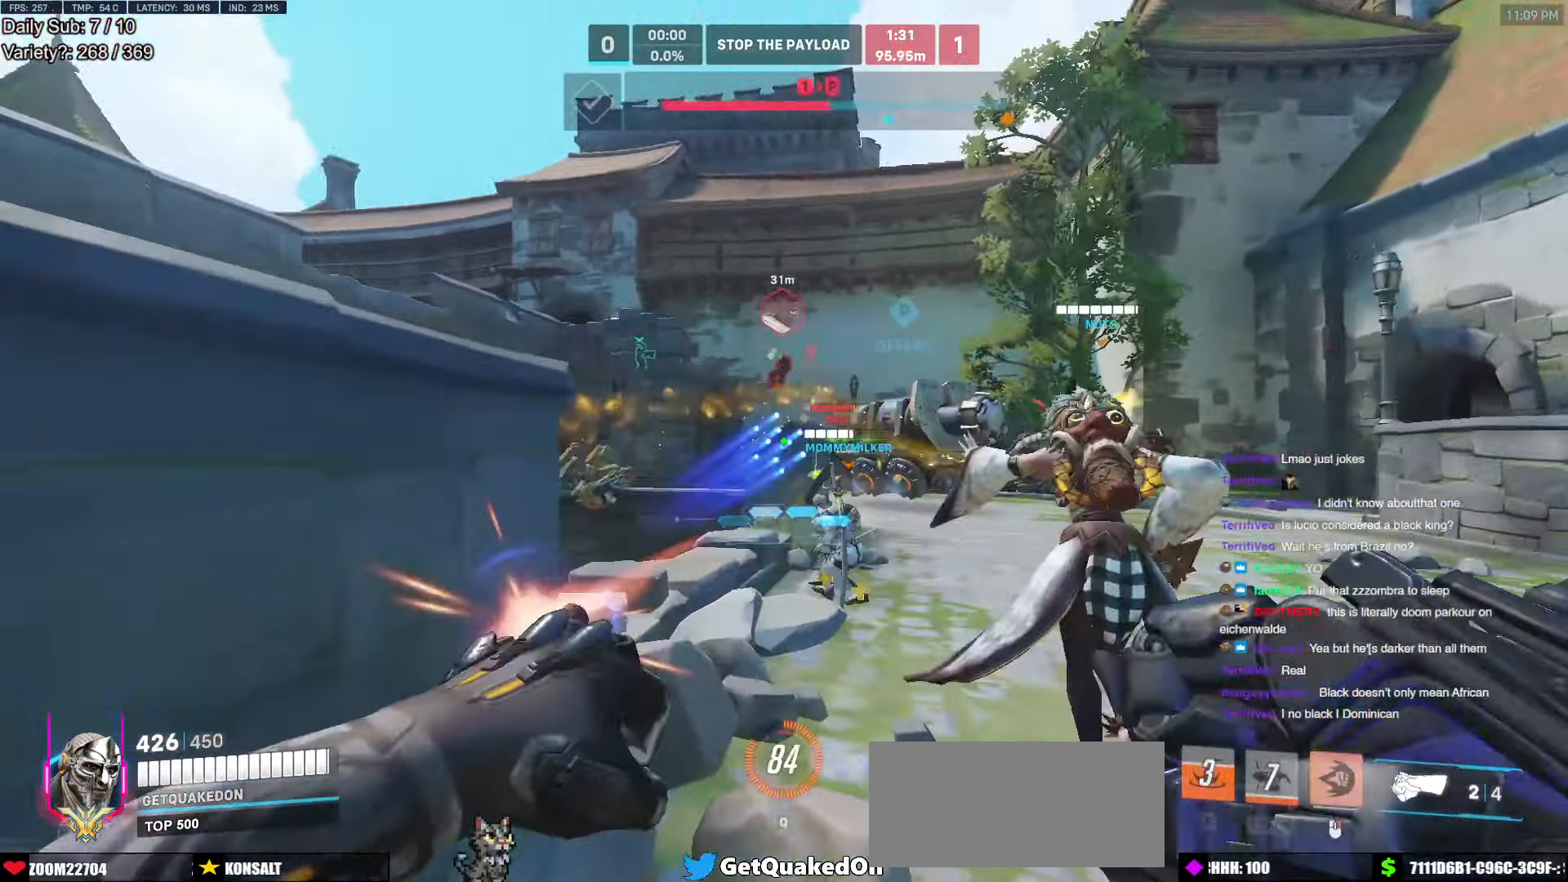
{"keys": ["w"], "mouse": ["right"], "events": [[83, "d", "down"], [167, "d", "up"], [267, "a", "down"], [367, "a", "up"]]}
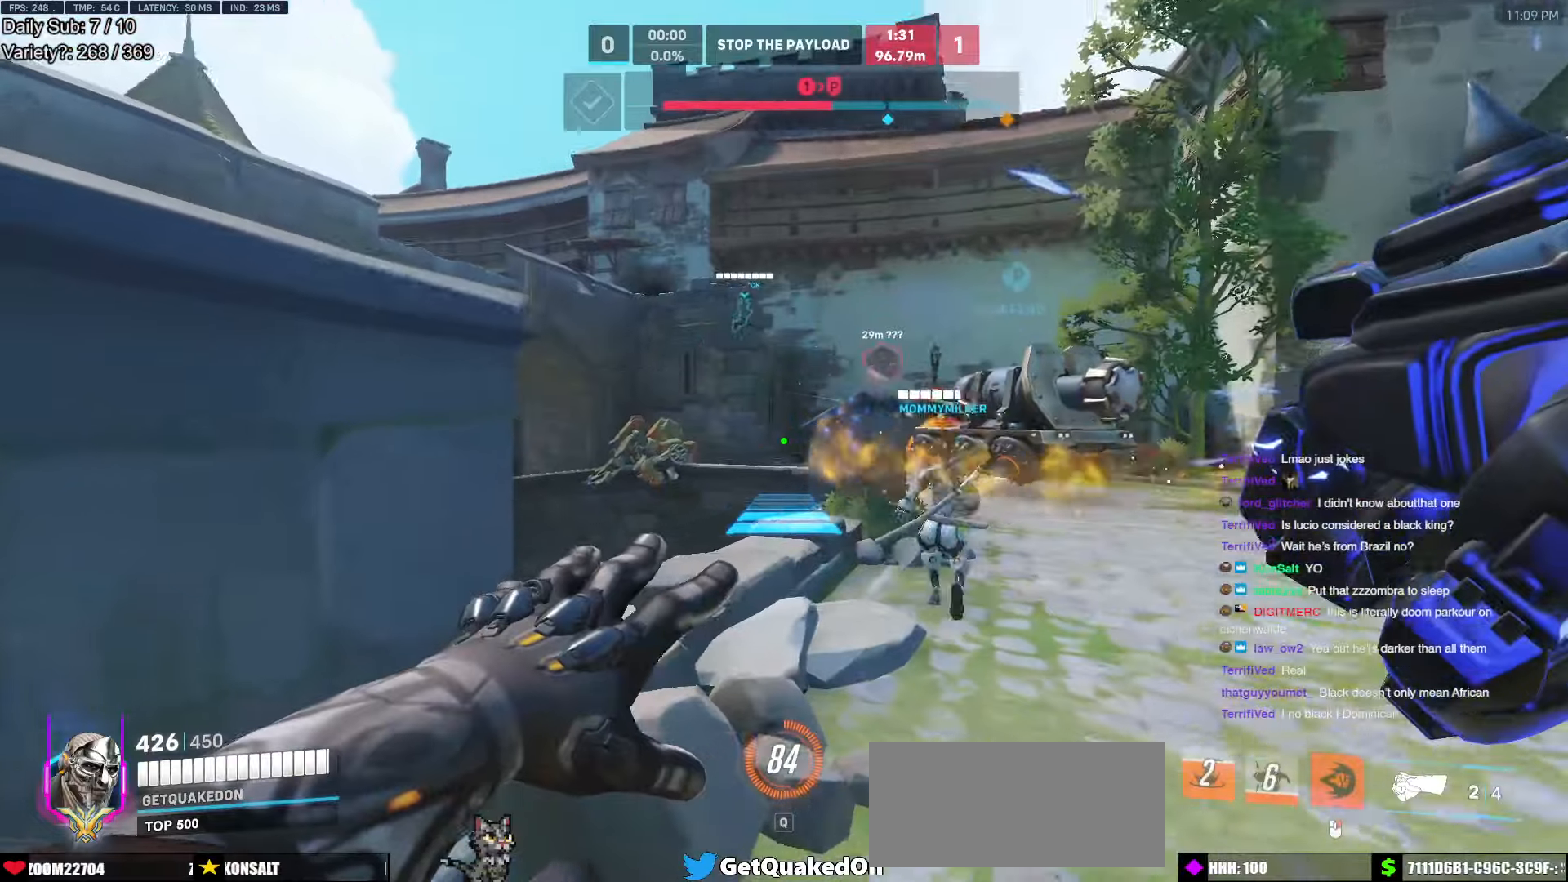
{"keys": ["w"], "mouse": ["right"], "events": [[50, "d", "down"], [150, "space", "down"], [184, "d", "up"], [284, "d", "down"], [284, "space", "up"], [417, "d", "up"]]}
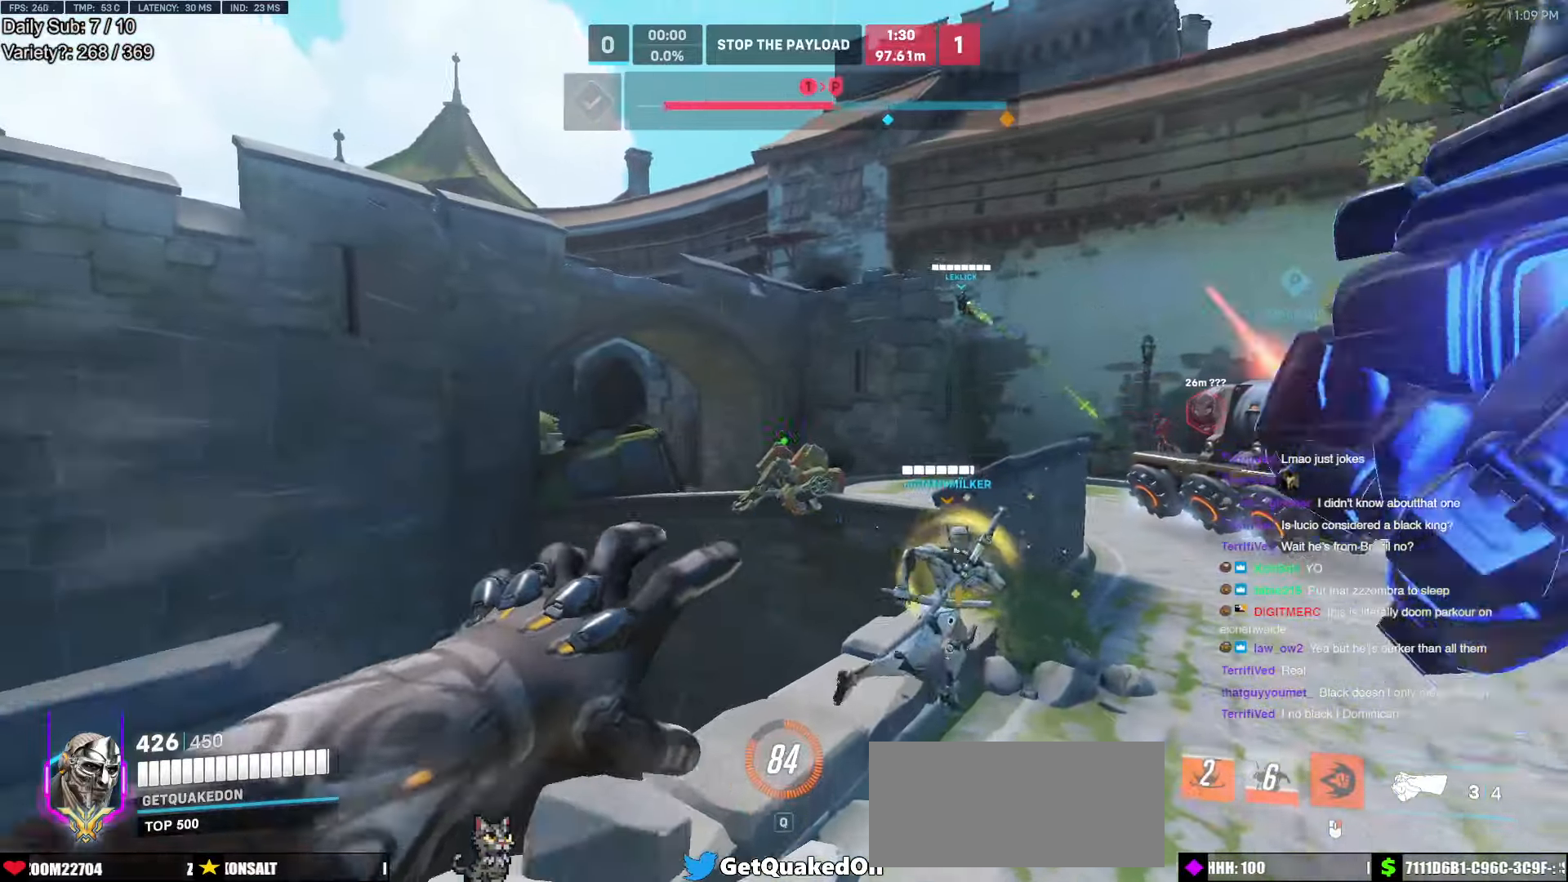
{"keys": ["d", "w"], "mouse": [], "events": [[17, "mouse_right", "up"], [300, "space", "down"], [350, "space", "up"], [434, "space", "down"], [484, "d", "down"], [484, "space", "up"]]}
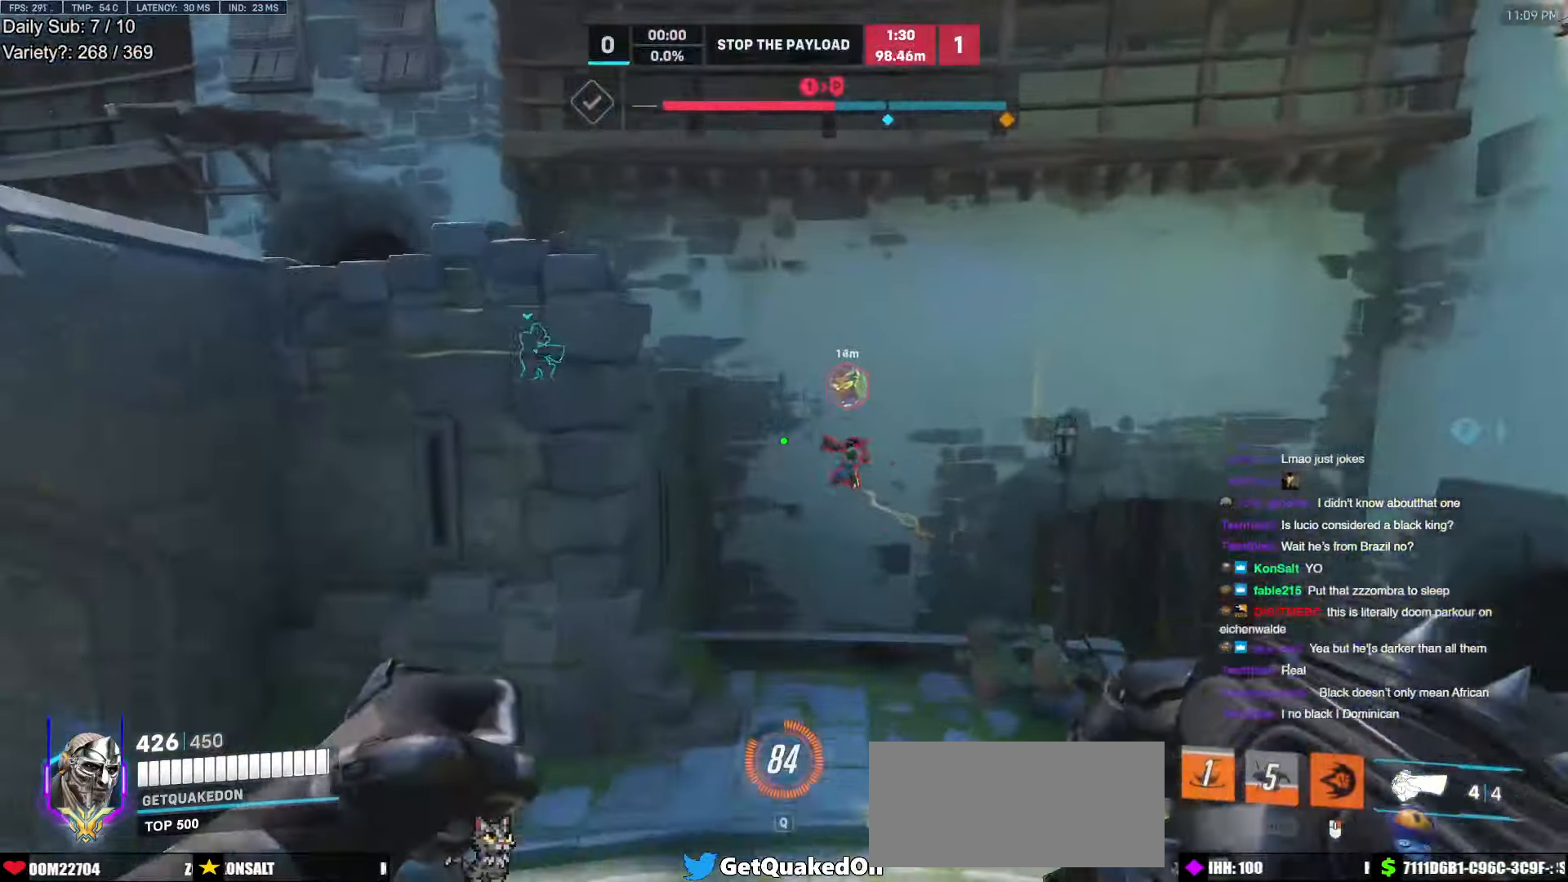
{"keys": ["d", "w"], "mouse": [], "events": [[84, "d", "up"], [134, "d", "down"], [217, "d", "up"], [267, "mouse_left", "down"], [400, "d", "down"], [450, "mouse_left", "up"]]}
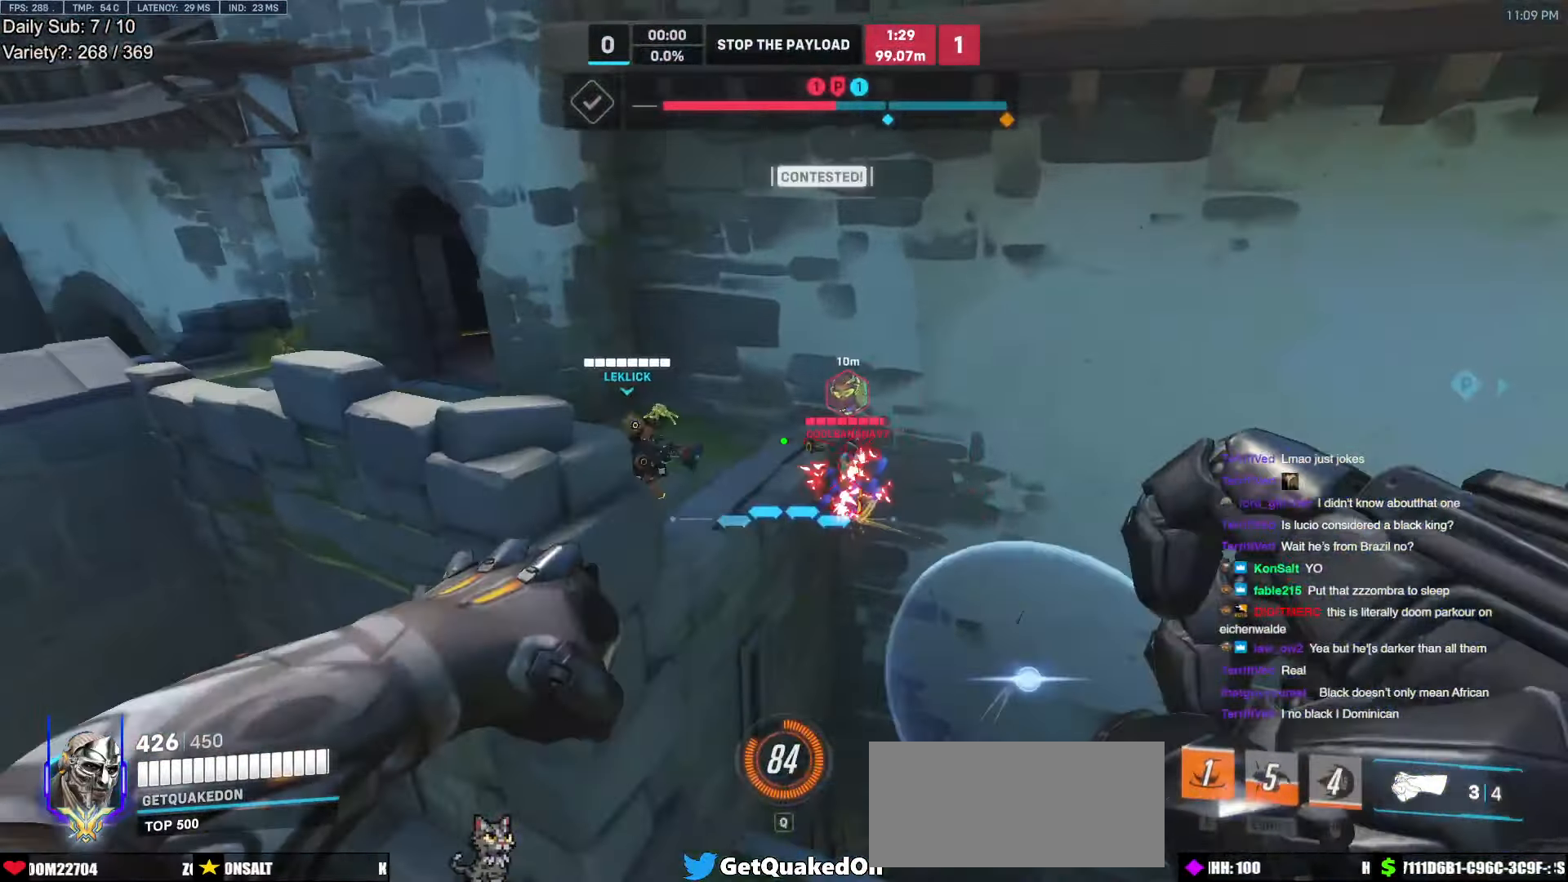
{"keys": ["d"], "mouse": ["left"], "events": [[100, "mouse_left", "down"], [100, "w", "up"], [284, "mouse_left", "up"], [467, "mouse_left", "down"]]}
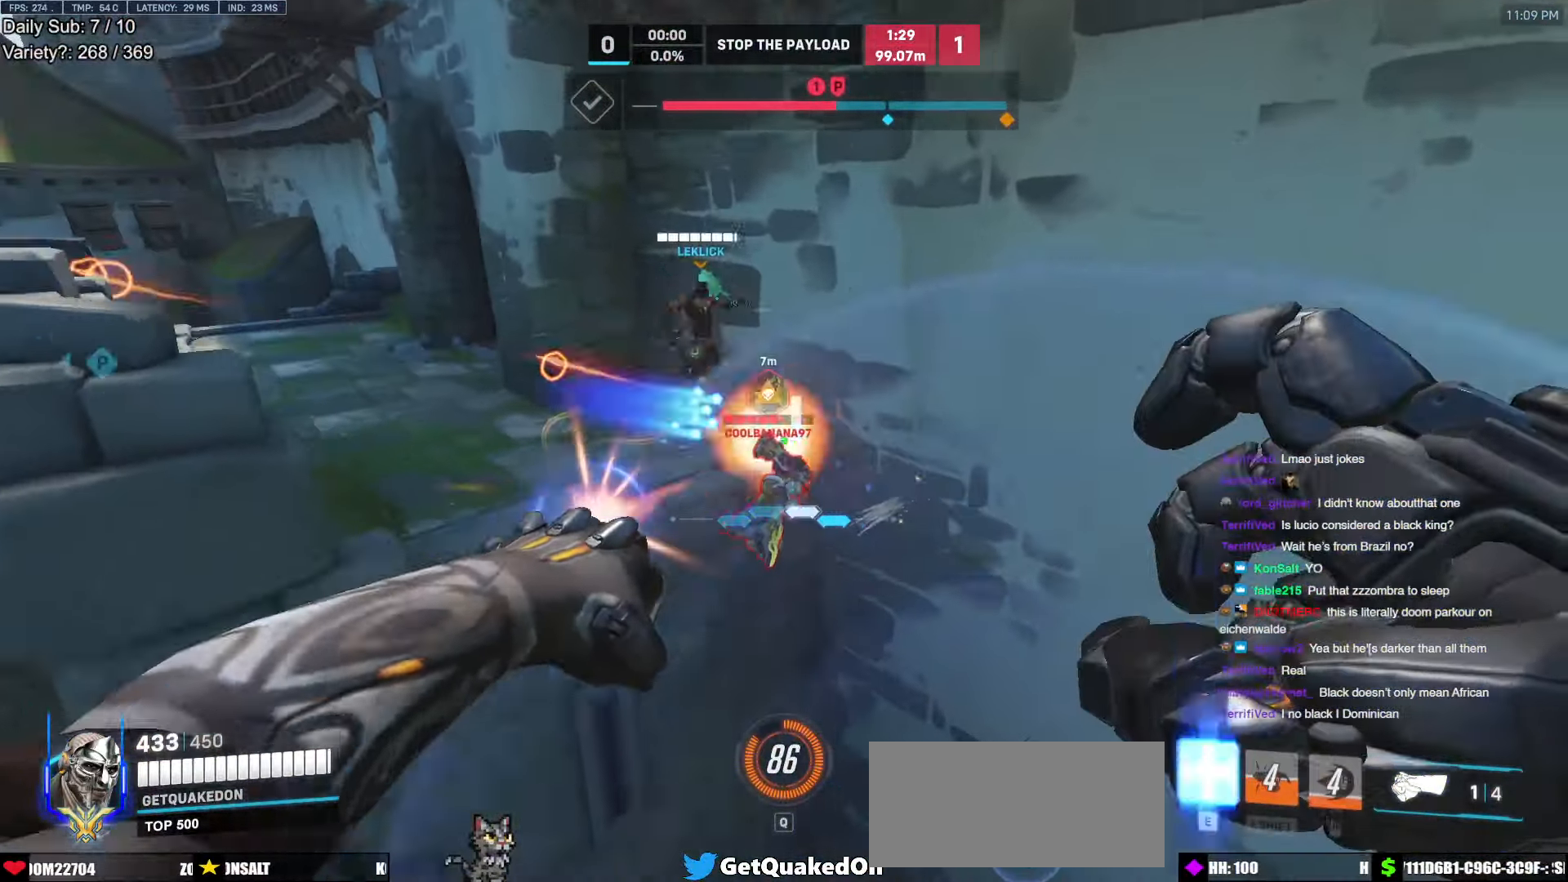
{"keys": ["a"], "mouse": [], "events": [[17, "a", "down"], [67, "d", "up"], [67, "s", "down"], [167, "mouse_left", "up"], [300, "mouse_left", "down"], [350, "s", "up"], [400, "e", "down"], [434, "mouse_left", "up"], [484, "e", "up"]]}
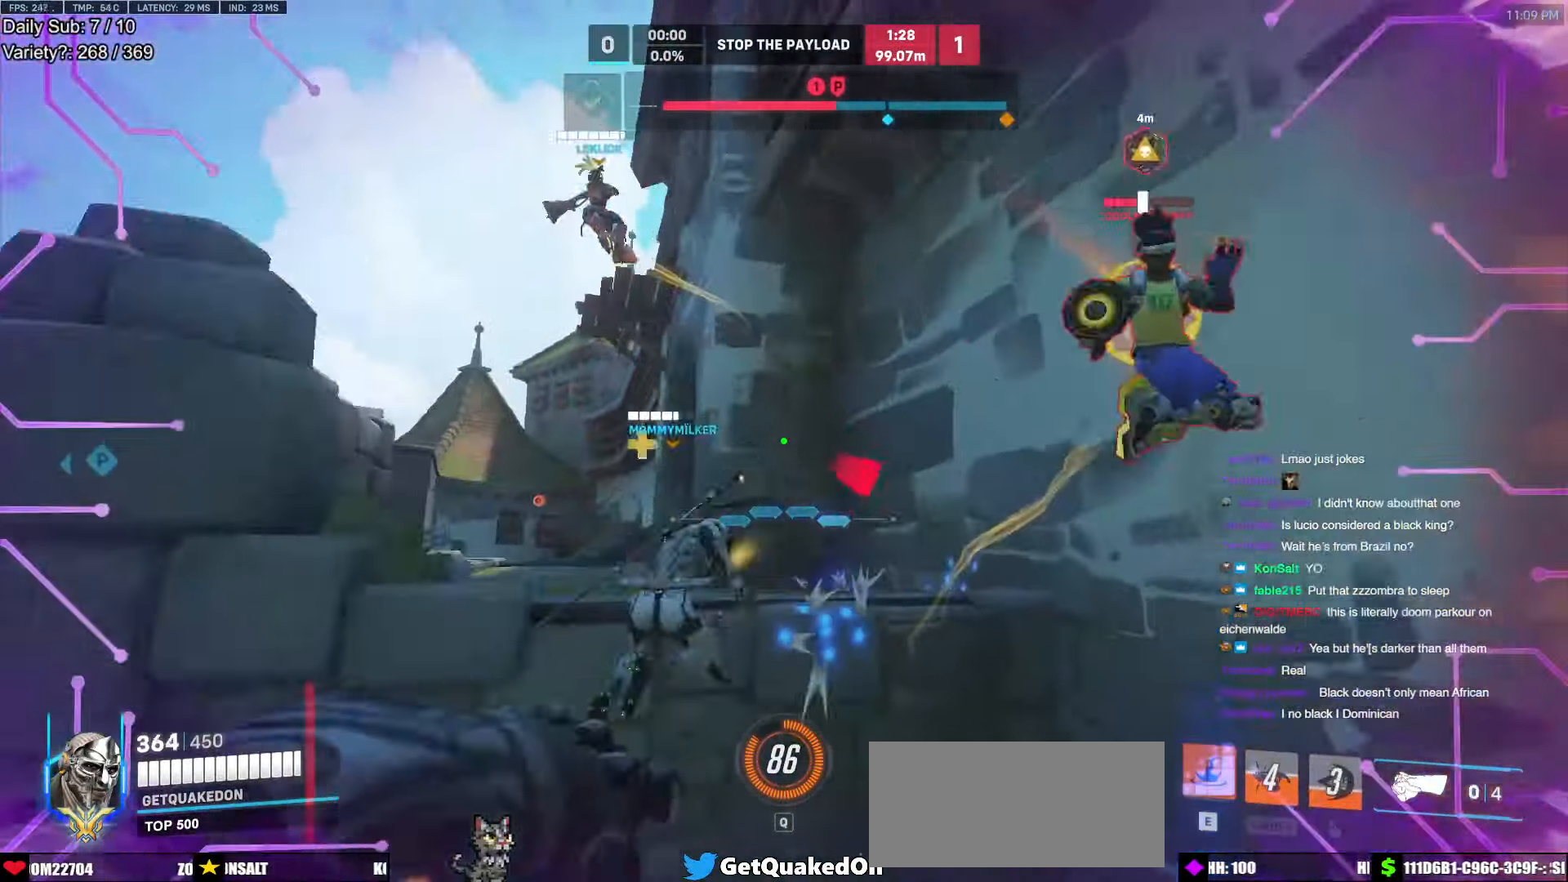
{"keys": ["s", "space"], "mouse": [], "events": [[84, "w", "down"], [217, "w", "up"], [317, "s", "down"], [400, "a", "up"], [450, "space", "down"]]}
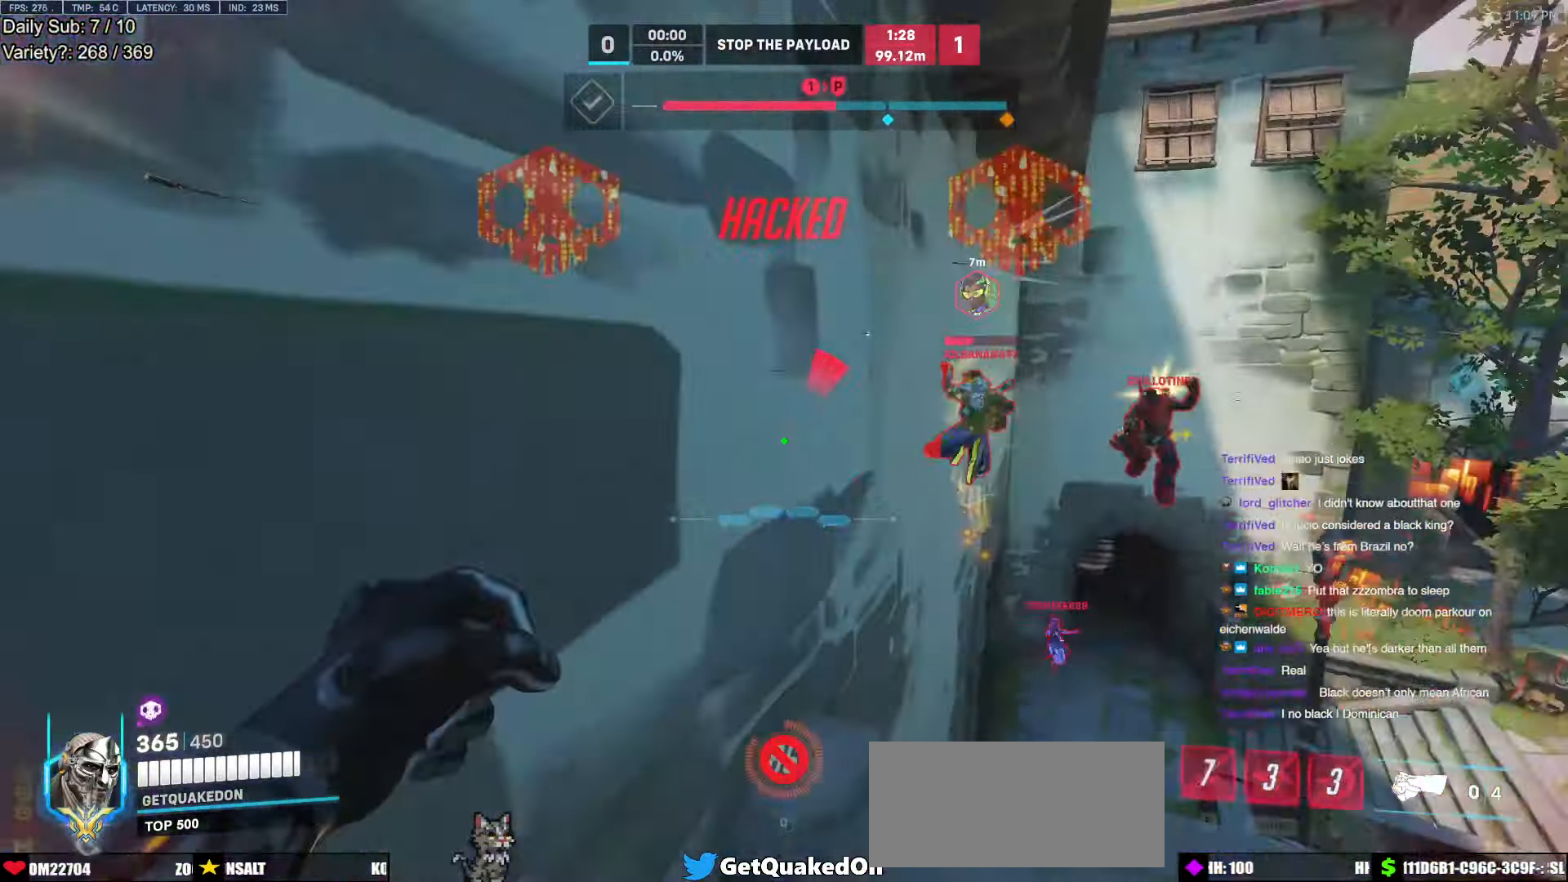
{"keys": ["d", "s"], "mouse": [], "events": [[150, "d", "down"], [150, "mouse_left", "down"], [150, "space", "up"], [284, "mouse_left", "up"]]}
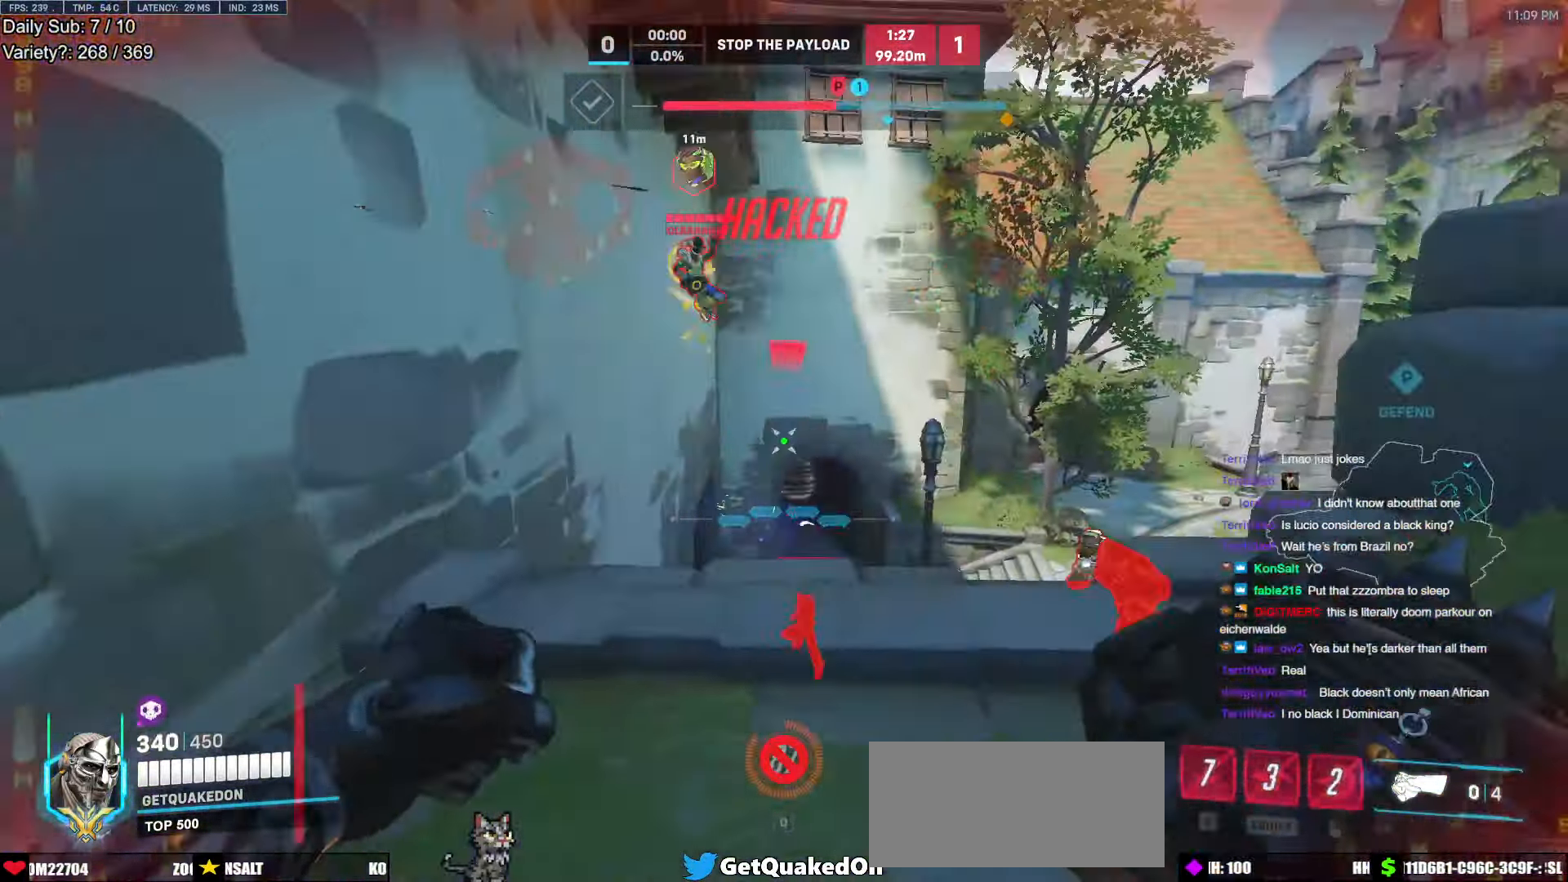
{"keys": ["a", "s", "space"], "mouse": [], "events": [[17, "s", "up"], [17, "shift", "down"], [167, "d", "up"], [167, "s", "down"], [167, "shift", "up"], [434, "a", "down"], [434, "space", "down"]]}
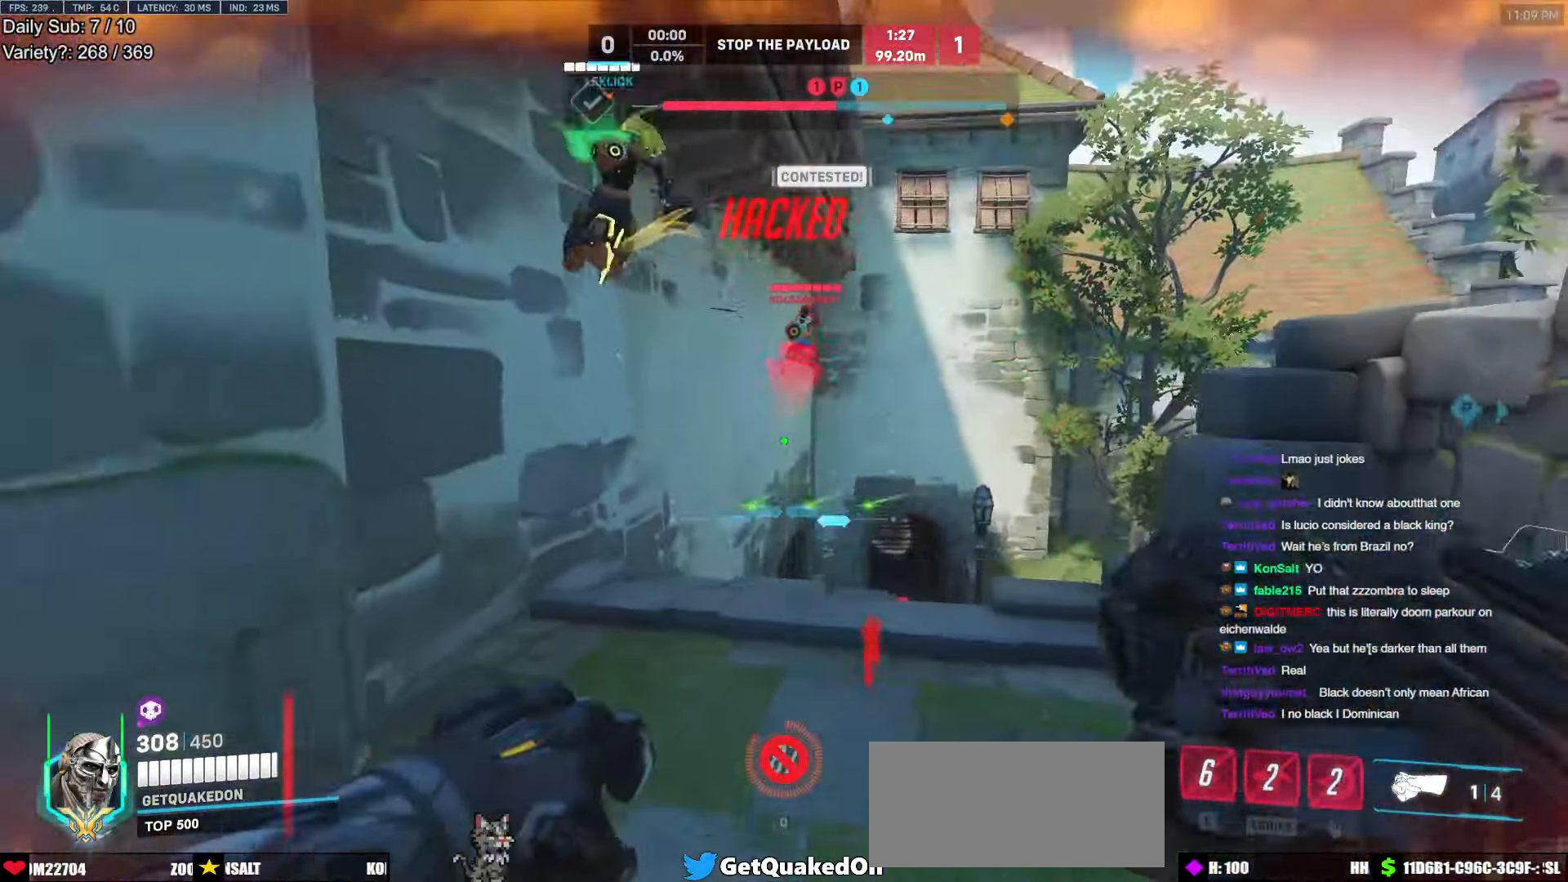
{"keys": ["w"], "mouse": [], "events": [[34, "mouse_left", "down"], [34, "space", "up"], [167, "mouse_left", "up"], [167, "s", "up"], [317, "w", "down"], [500, "a", "up"]]}
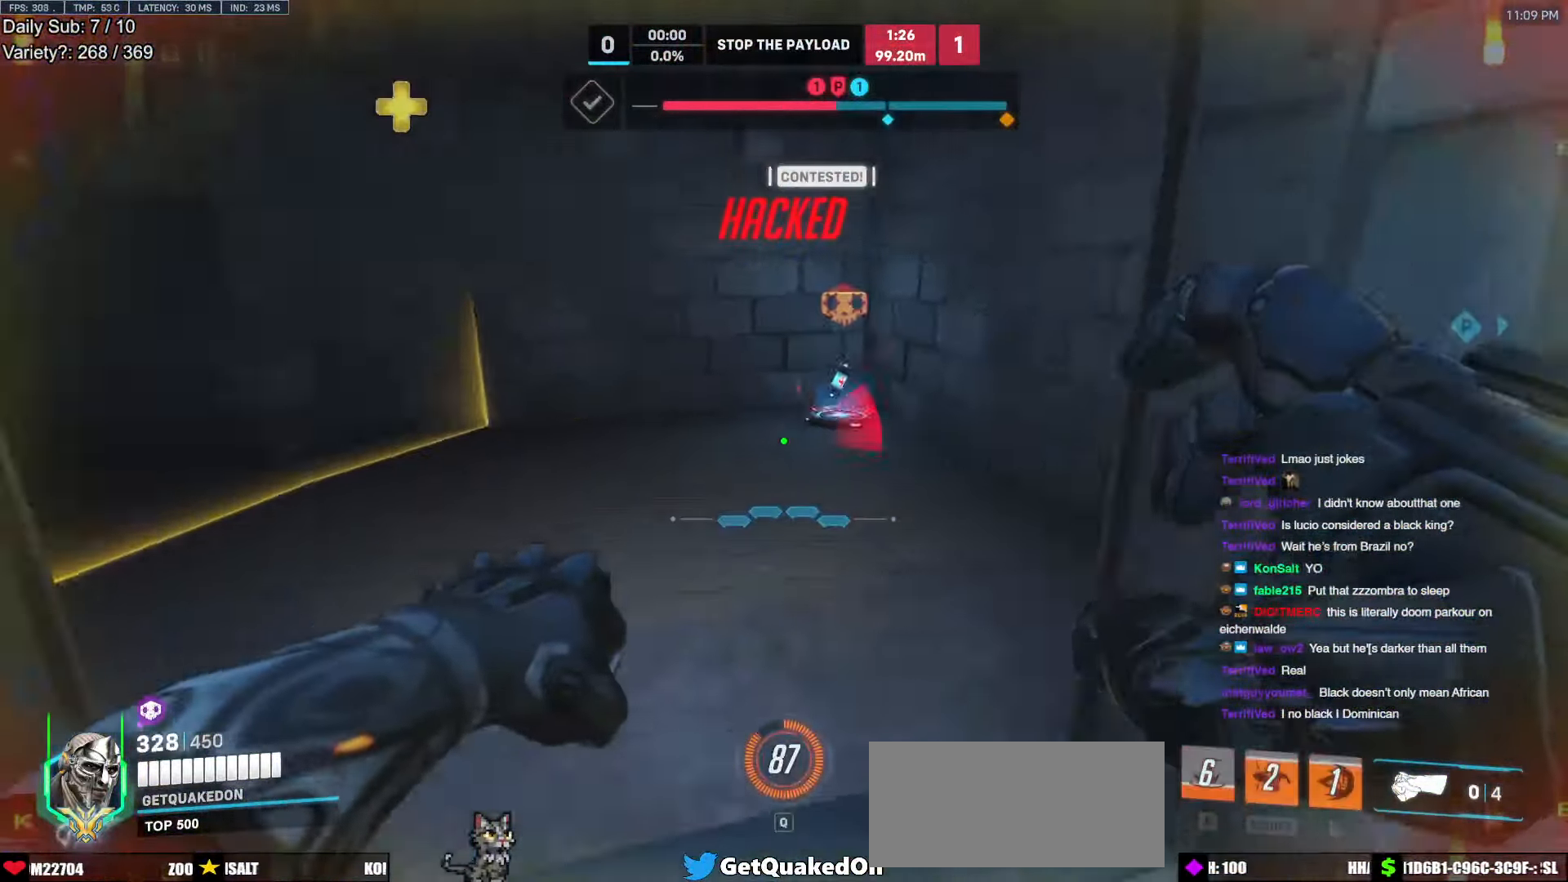
{"keys": ["w"], "mouse": [], "events": [[234, "d", "down"], [284, "w", "up"], [384, "w", "down"], [466, "d", "up"]]}
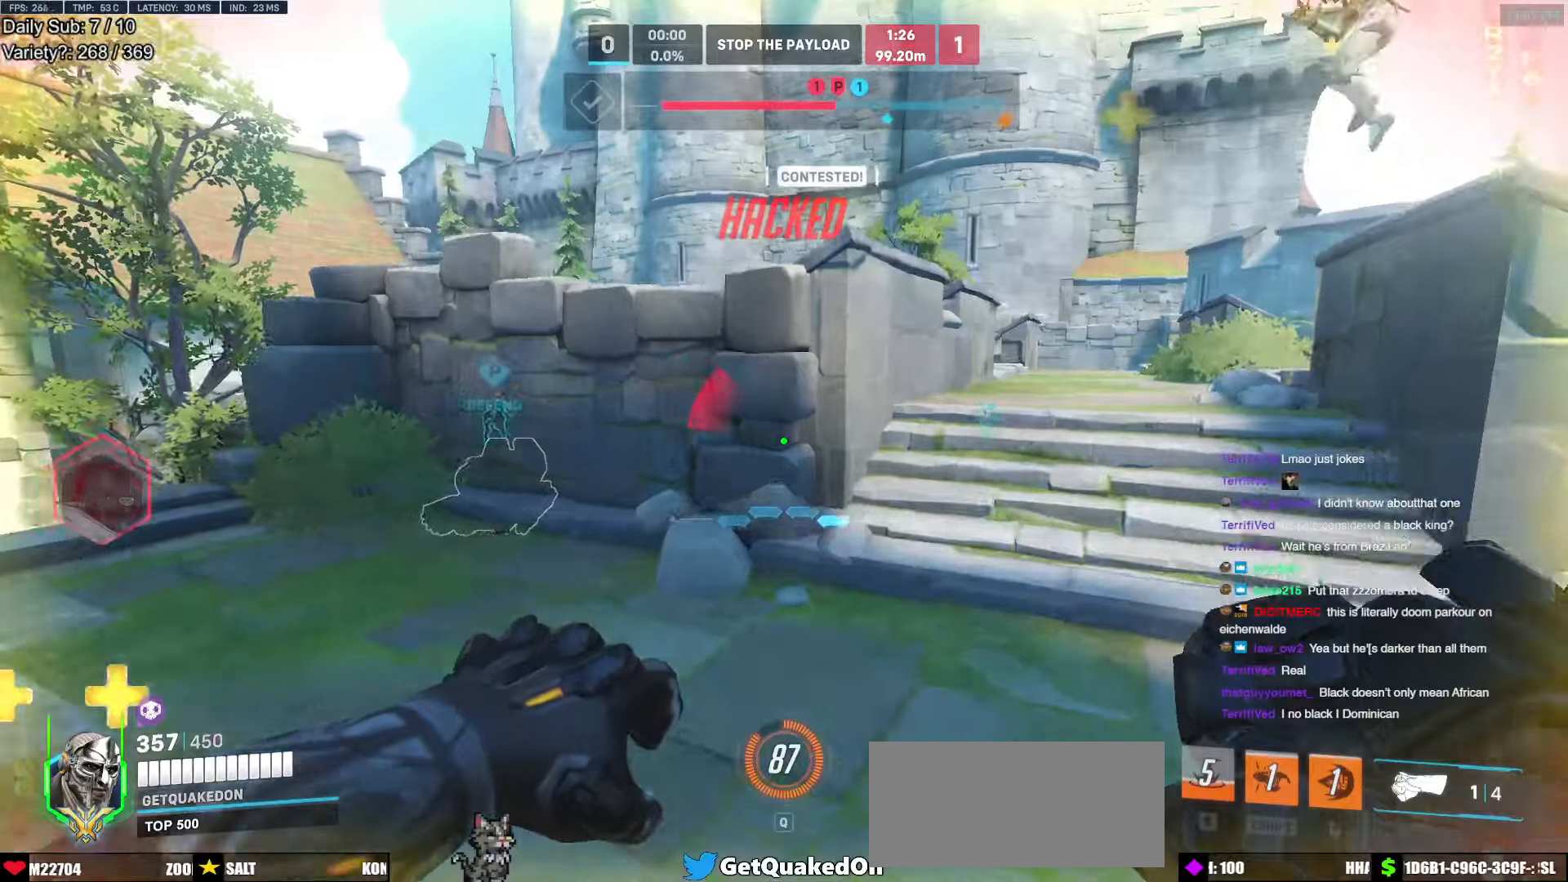
{"keys": ["space", "w"], "mouse": [], "events": [[166, "d", "down"], [200, "d", "up"], [250, "d", "down"], [350, "d", "up"], [433, "space", "down"]]}
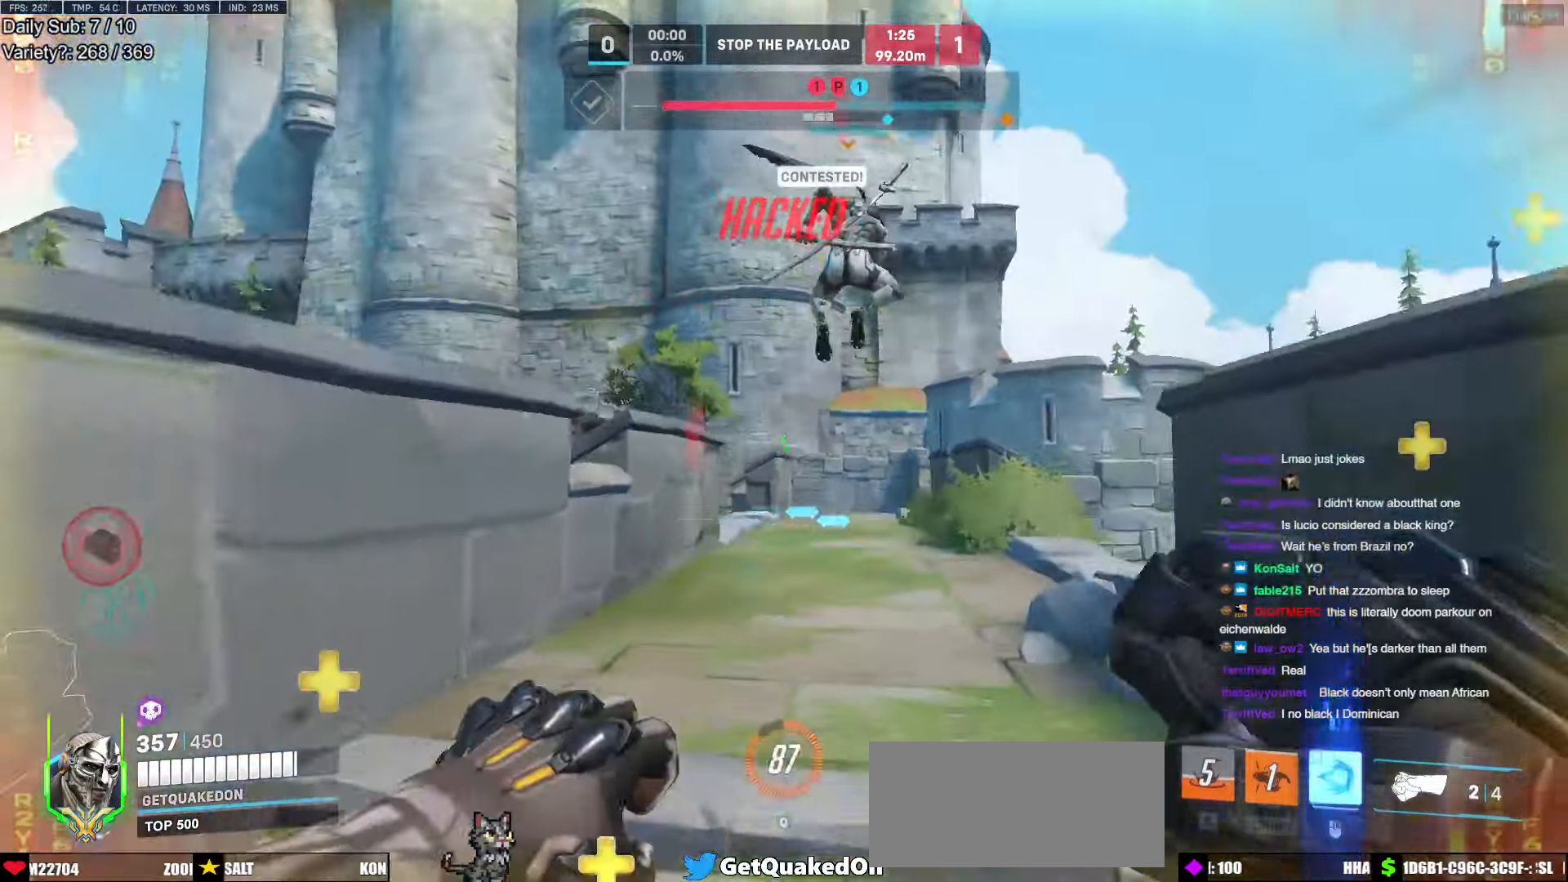
{"keys": ["a", "w"], "mouse": [], "events": [[83, "space", "up"], [183, "a", "down"], [366, "a", "up"], [400, "a", "down"]]}
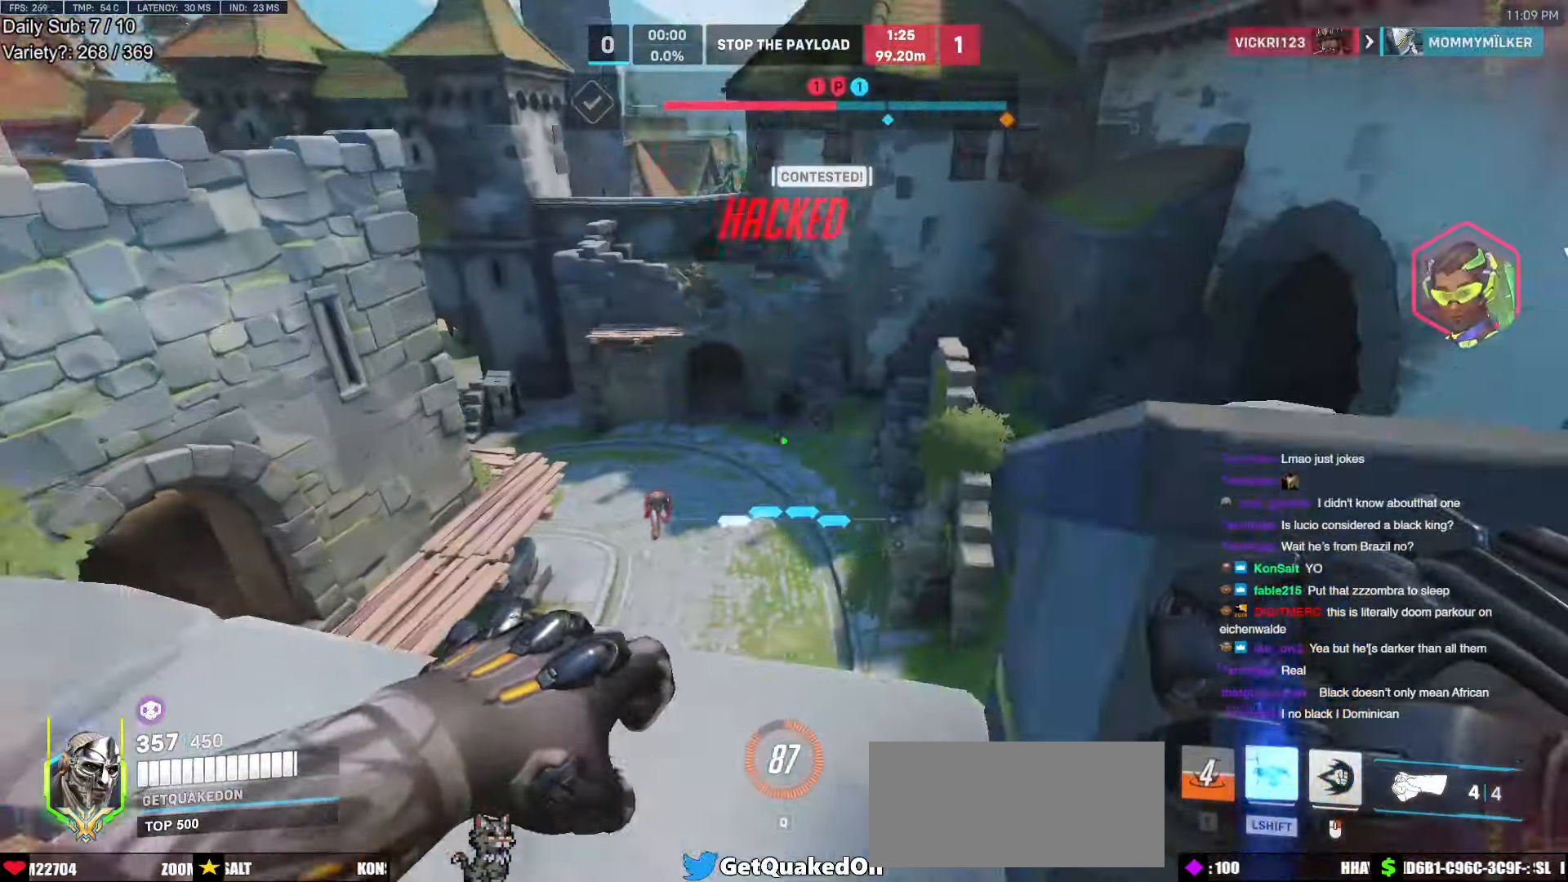
{"keys": ["a", "d"], "mouse": [], "events": [[183, "w", "up"], [283, "mouse_left", "down"], [383, "a", "up"], [383, "d", "down"], [383, "mouse_left", "up"], [383, "s", "down"], [433, "s", "up"], [466, "a", "down"]]}
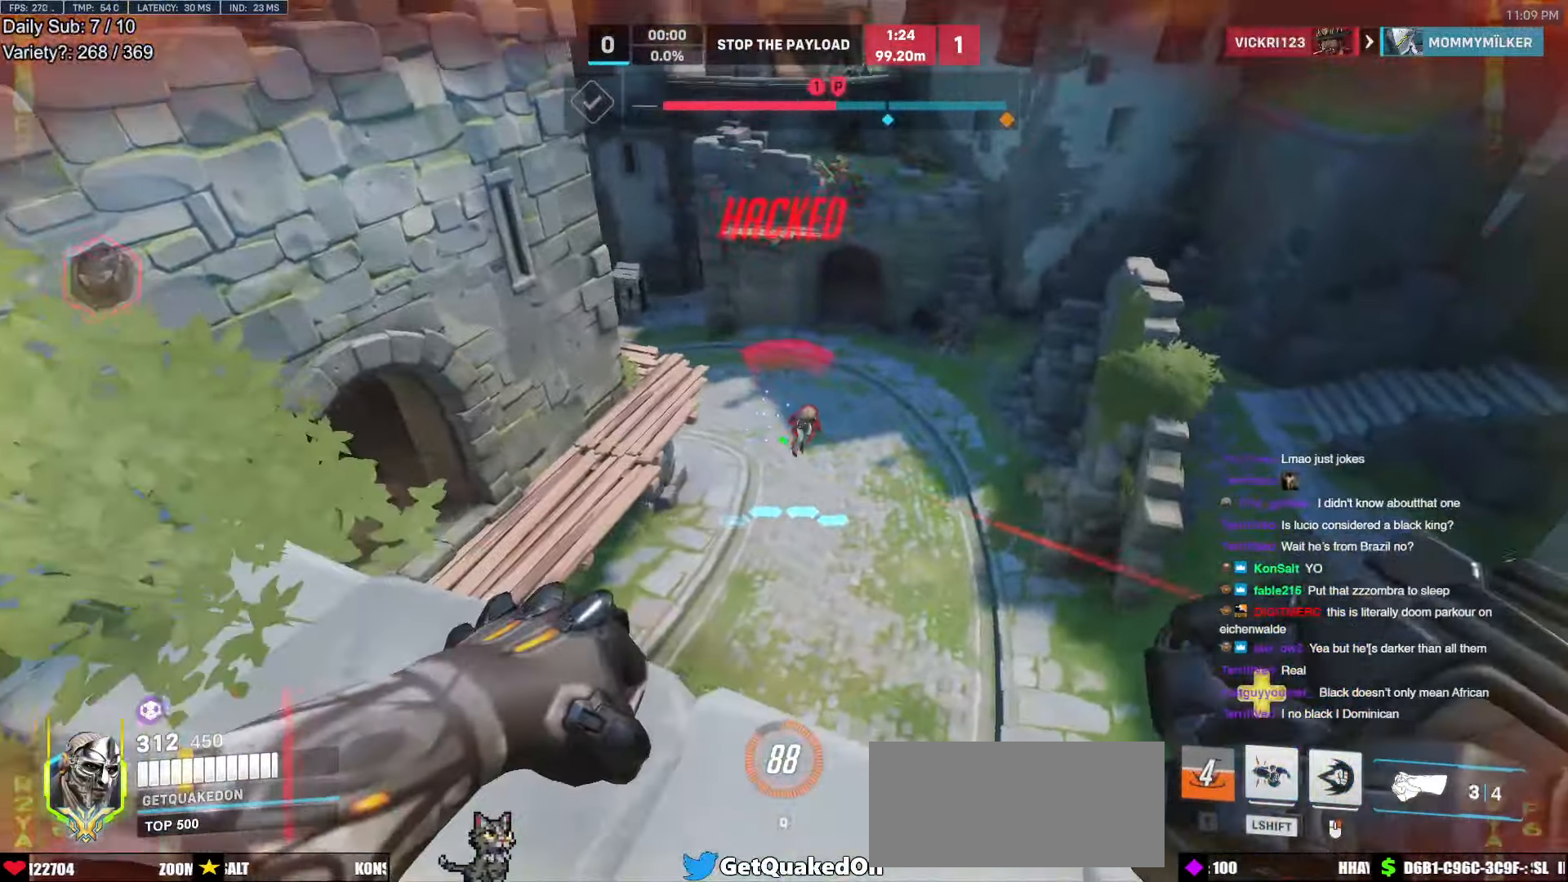
{"keys": ["w"], "mouse": [], "events": [[16, "d", "up"], [66, "mouse_left", "down"], [166, "mouse_left", "up"], [250, "w", "down"], [300, "a", "up"], [433, "d", "down"], [483, "d", "up"]]}
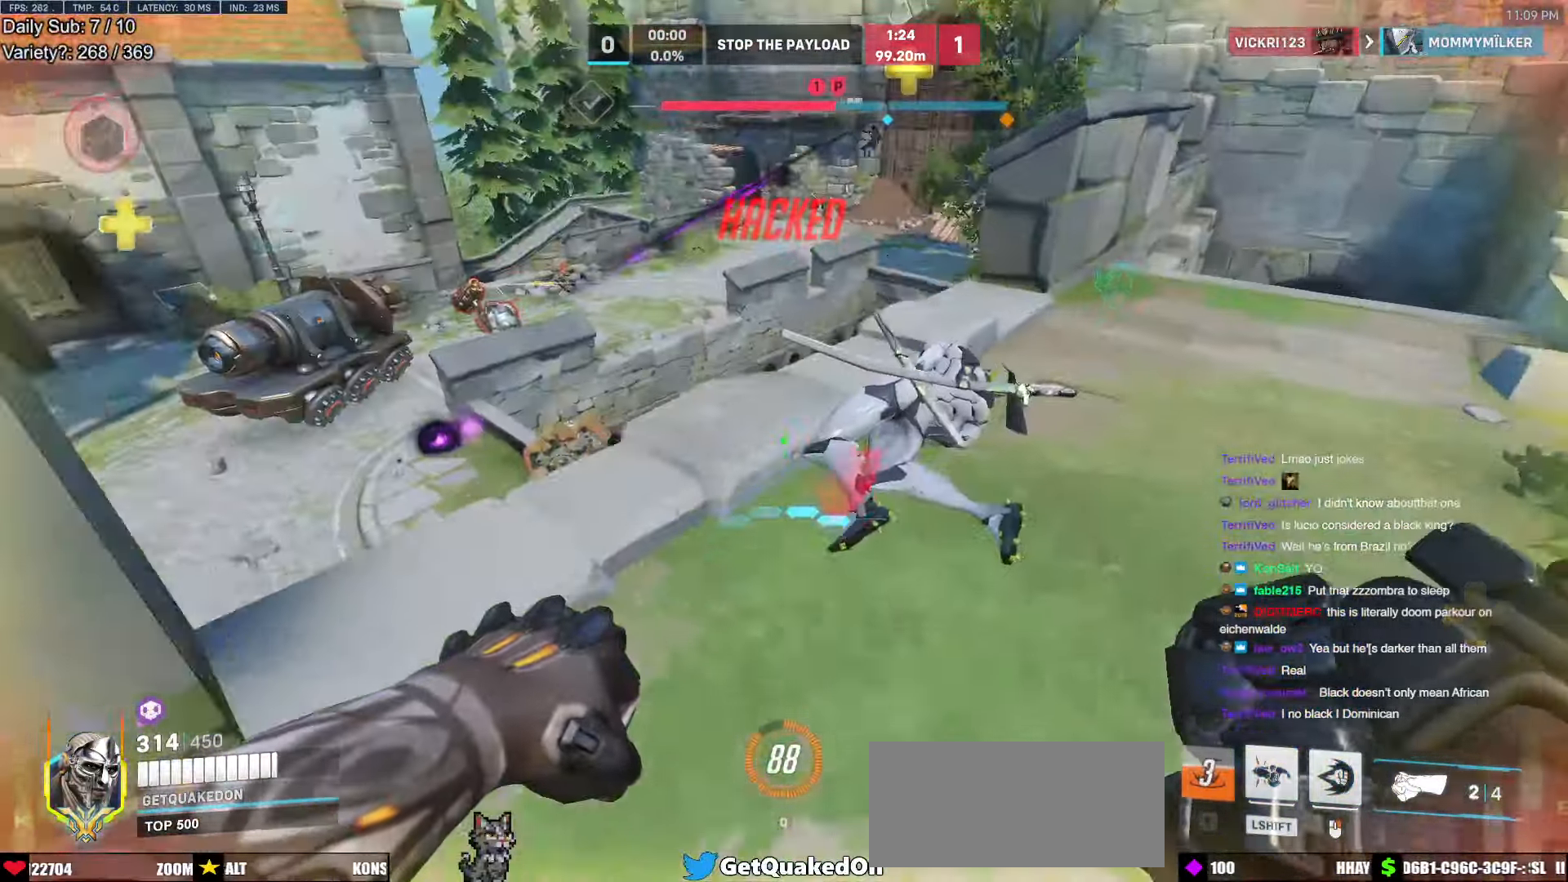
{"keys": ["d"], "mouse": [], "events": [[33, "d", "down"], [166, "d", "up"], [316, "d", "down"], [366, "w", "up"]]}
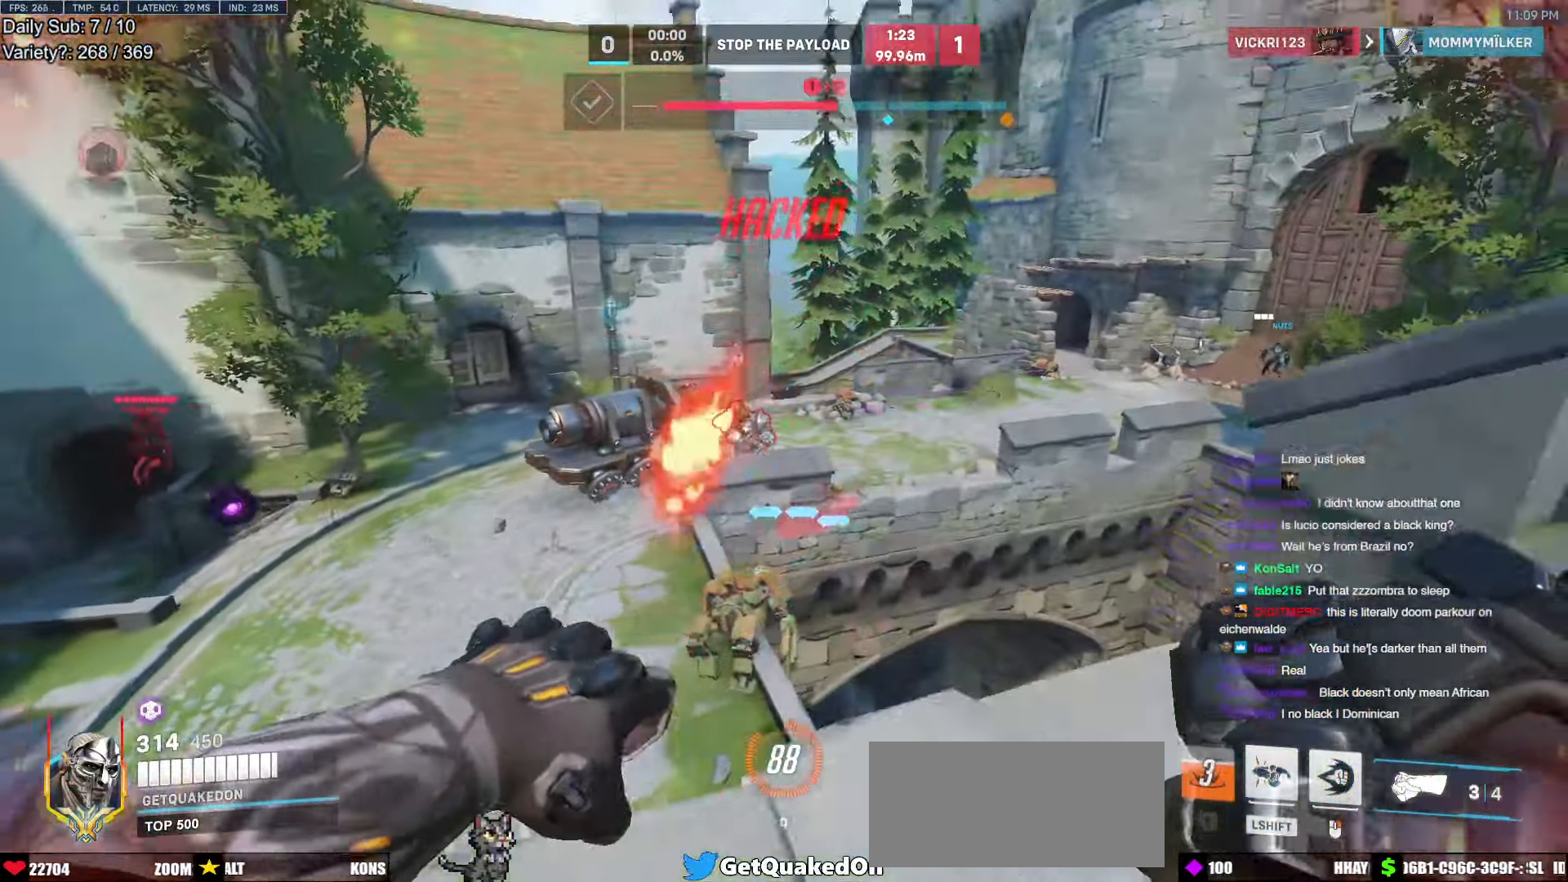
{"keys": ["w"], "mouse": [], "events": [[50, "a", "down"], [50, "mouse_left", "down"], [50, "w", "down"], [100, "a", "up"], [100, "d", "up"], [150, "d", "down"], [150, "mouse_left", "up"], [283, "a", "down"], [283, "d", "up"], [333, "a", "up"], [333, "mouse_left", "down"], [383, "d", "down"], [433, "d", "up"], [466, "mouse_left", "up"]]}
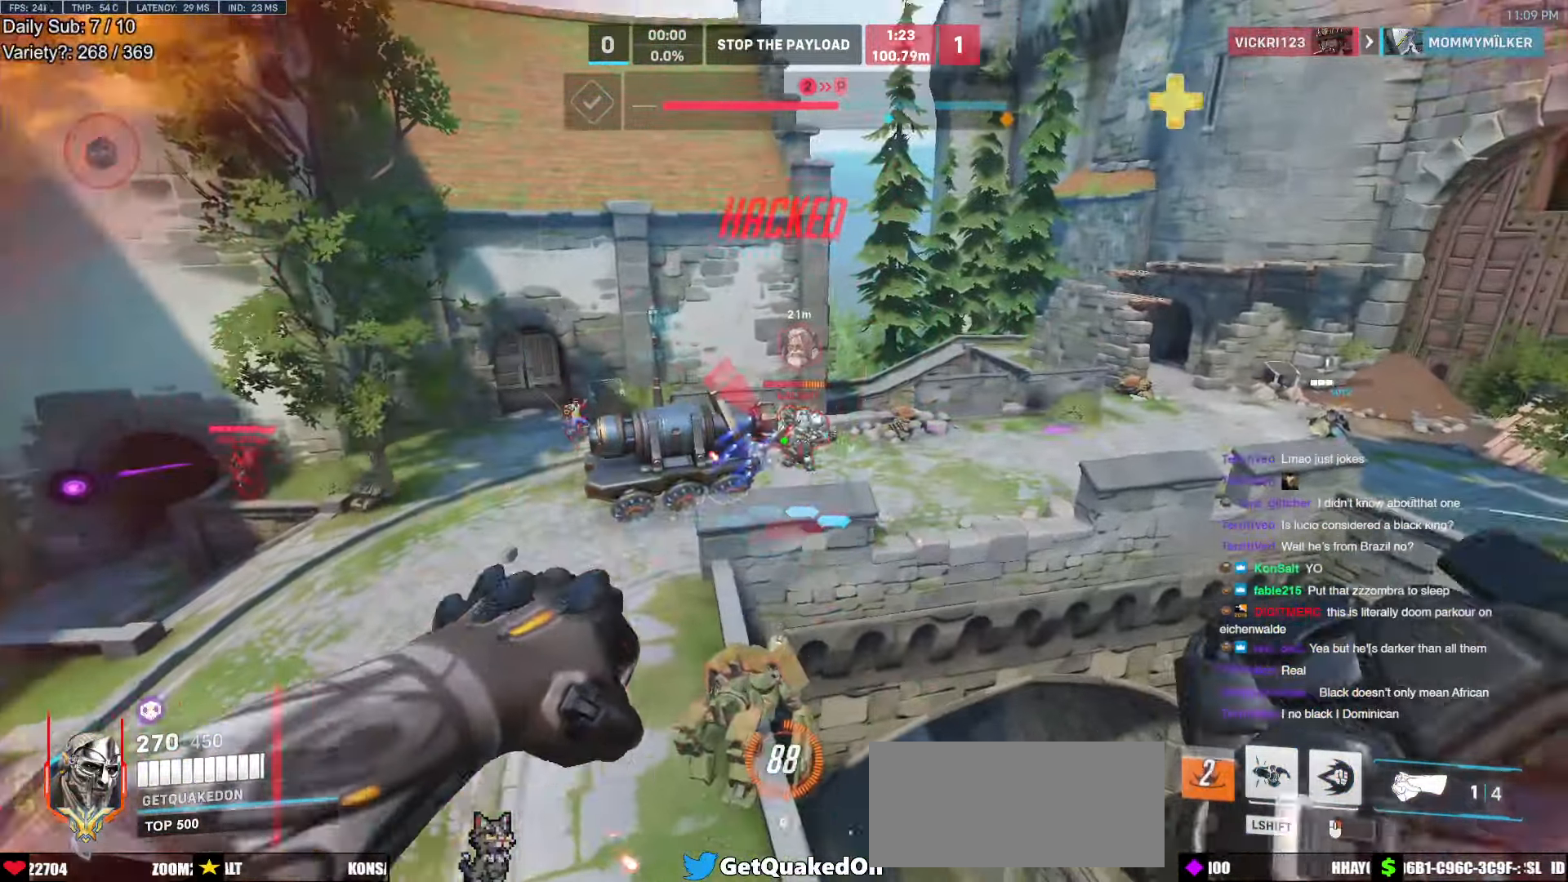
{"keys": ["a", "s", "shift"], "mouse": [], "events": [[16, "d", "down"], [66, "d", "up"], [116, "a", "down"], [166, "a", "up"], [166, "d", "down"], [200, "w", "up"], [250, "a", "down"], [300, "d", "up"], [300, "shift", "down"], [350, "mouse_left", "down"], [433, "mouse_left", "up"], [433, "s", "down"]]}
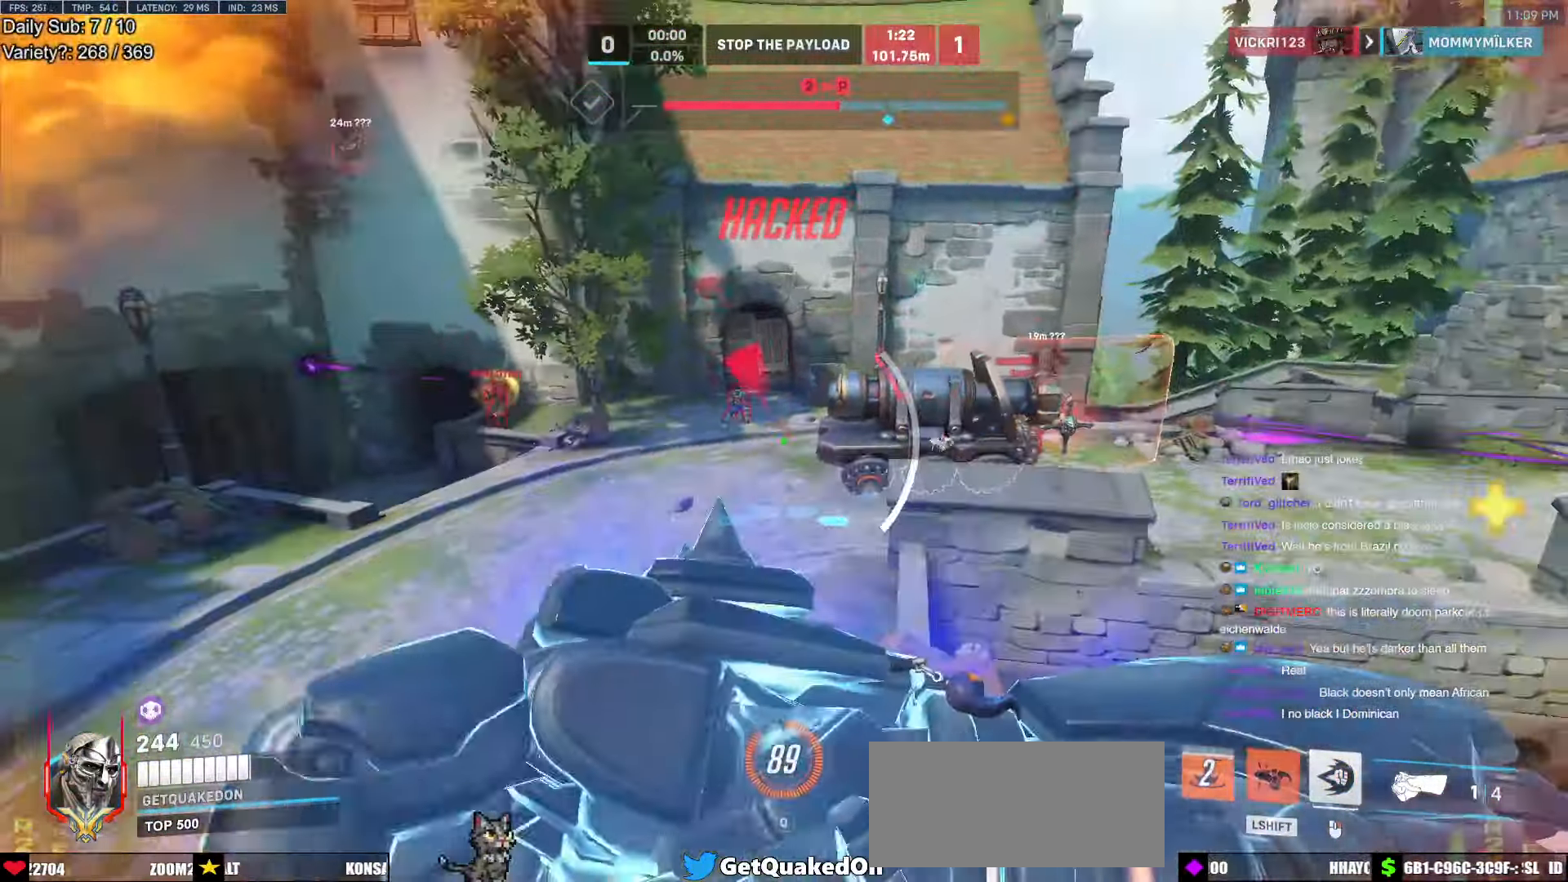
{"keys": ["a", "w"], "mouse": [], "events": [[33, "shift", "up"], [83, "s", "up"], [133, "d", "down"], [166, "a", "up"], [266, "w", "down"], [450, "a", "down"], [450, "d", "up"]]}
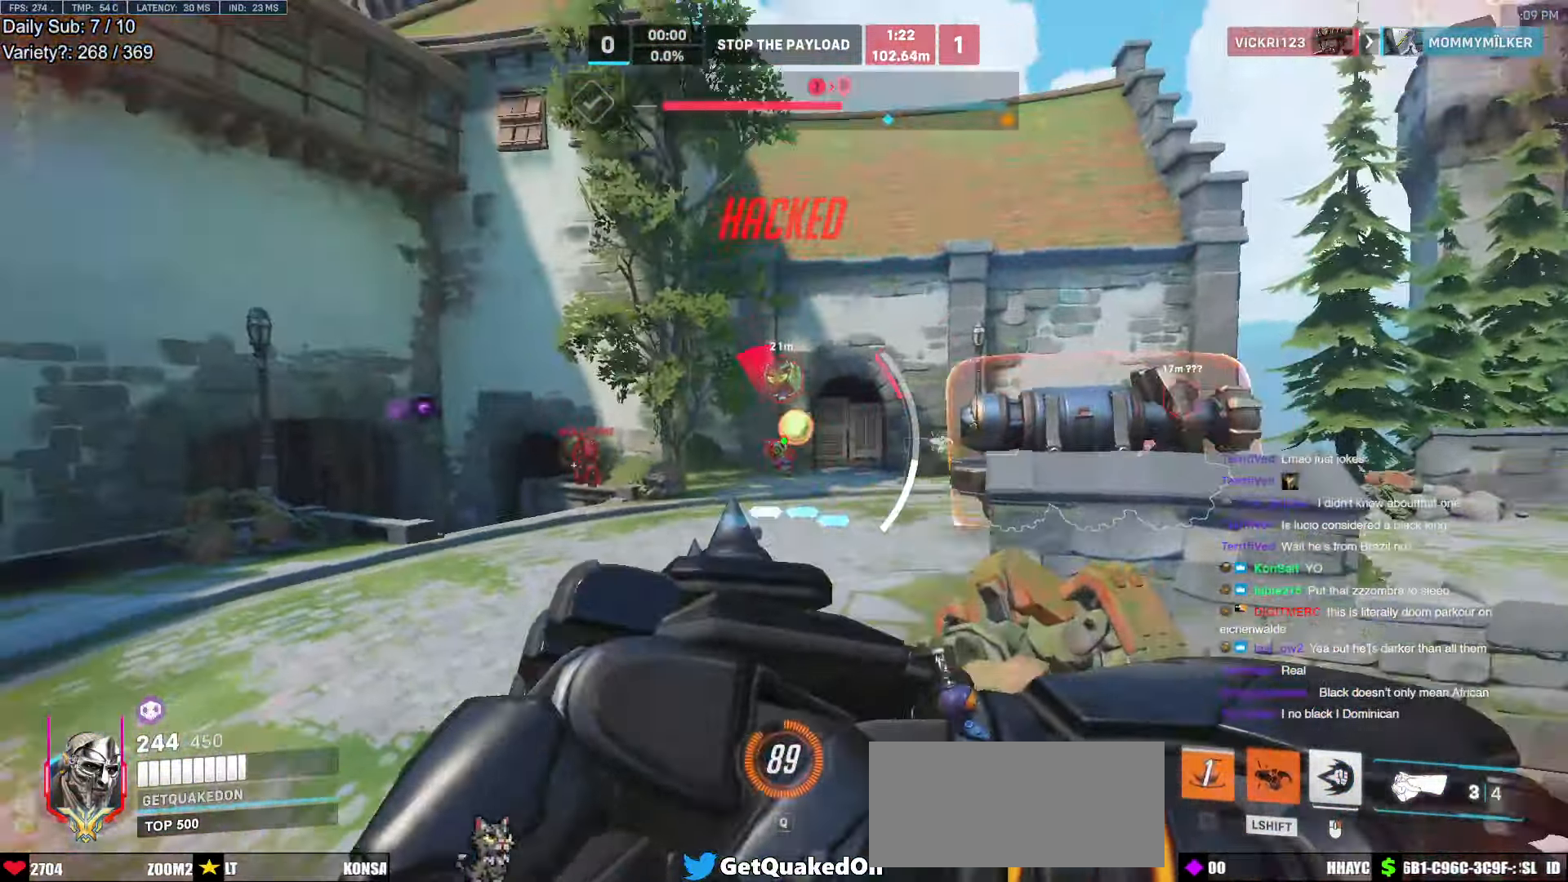
{"keys": ["d", "w"], "mouse": [], "events": [[183, "a", "up"], [183, "d", "down"], [283, "w", "up"], [383, "w", "down"]]}